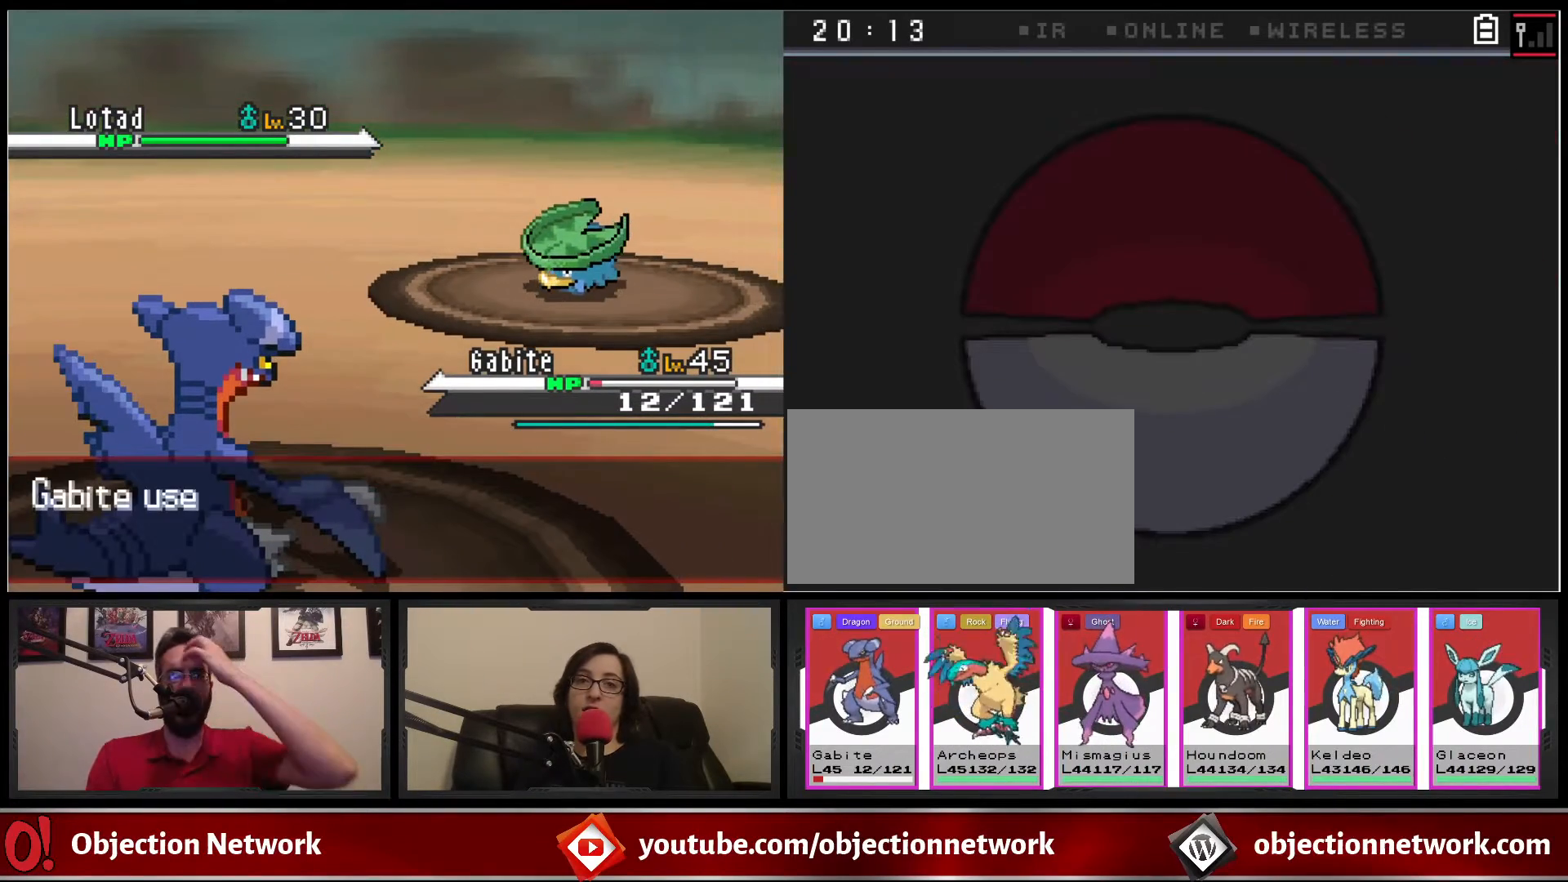
Gameplay with a controller (Nintendo layout); each line is a JSON object with the inputs held at the frame after it. "events" lists button and stick changes between this image and that frame as [ms after this image, input, new state], when the widget could be followed in between. Not read: L1 L3 R1 R3.
{"buttons": ["A"], "events": [[250, "A", "down"], [383, "A", "up"], [450, "A", "down"]]}
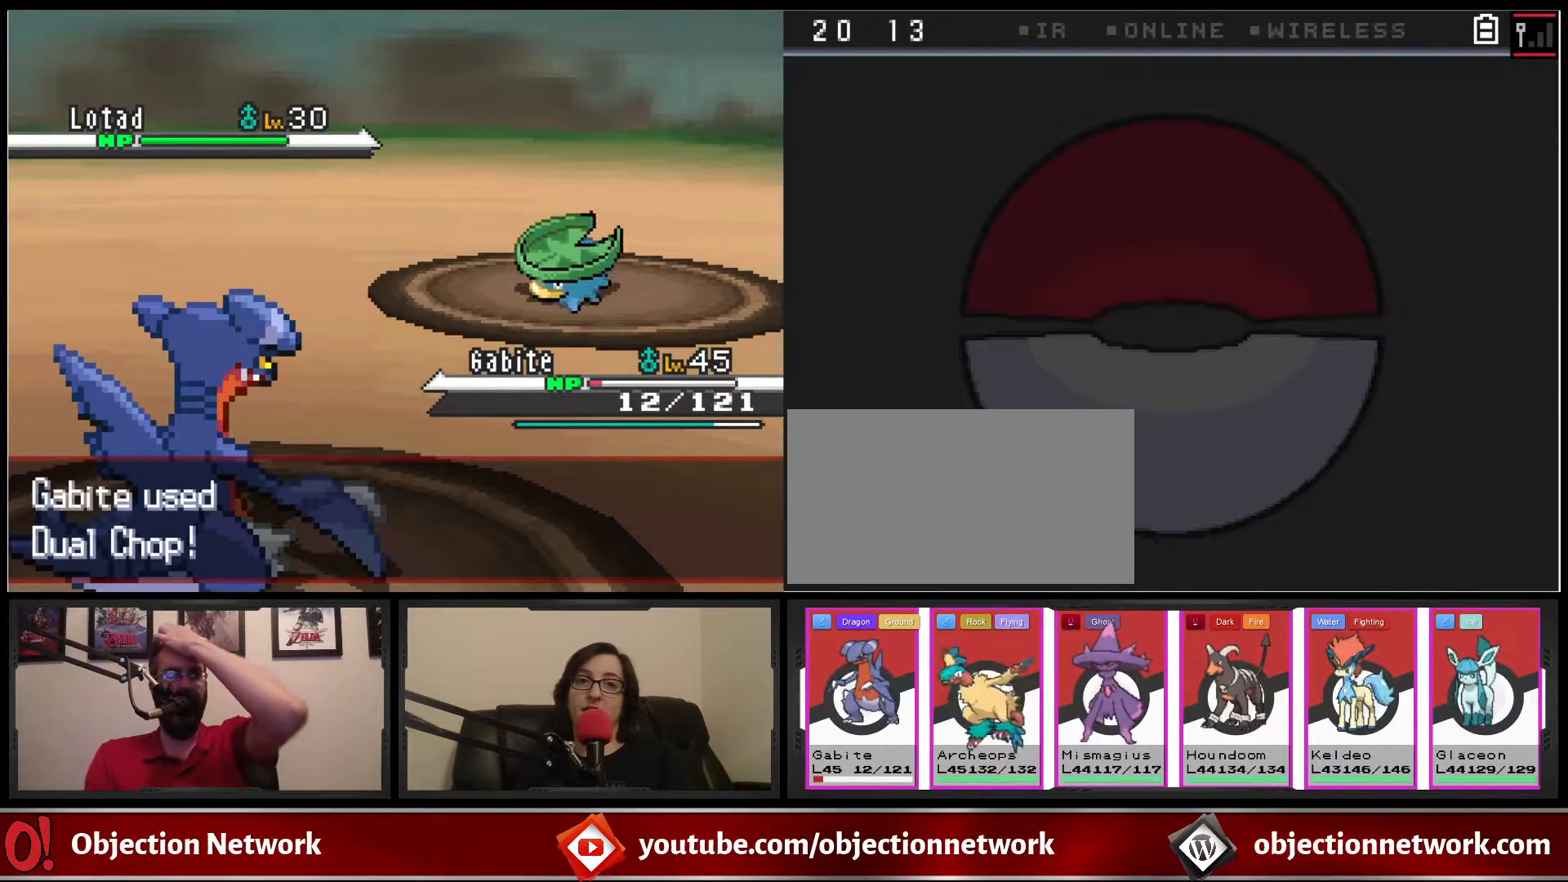
{"buttons": [], "events": [[100, "A", "up"]]}
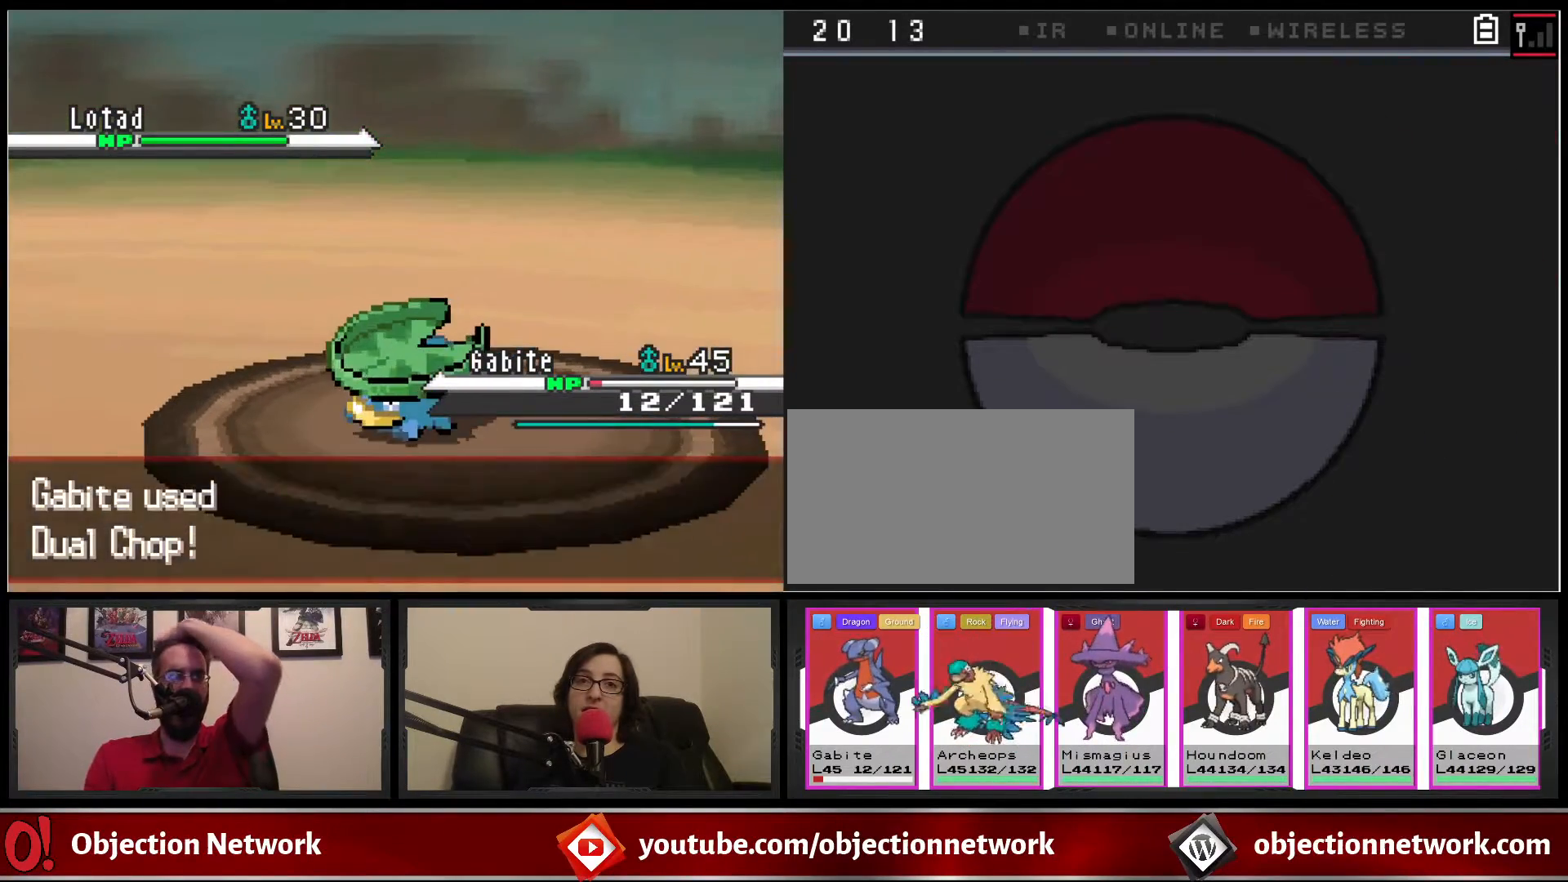
{"buttons": [], "events": []}
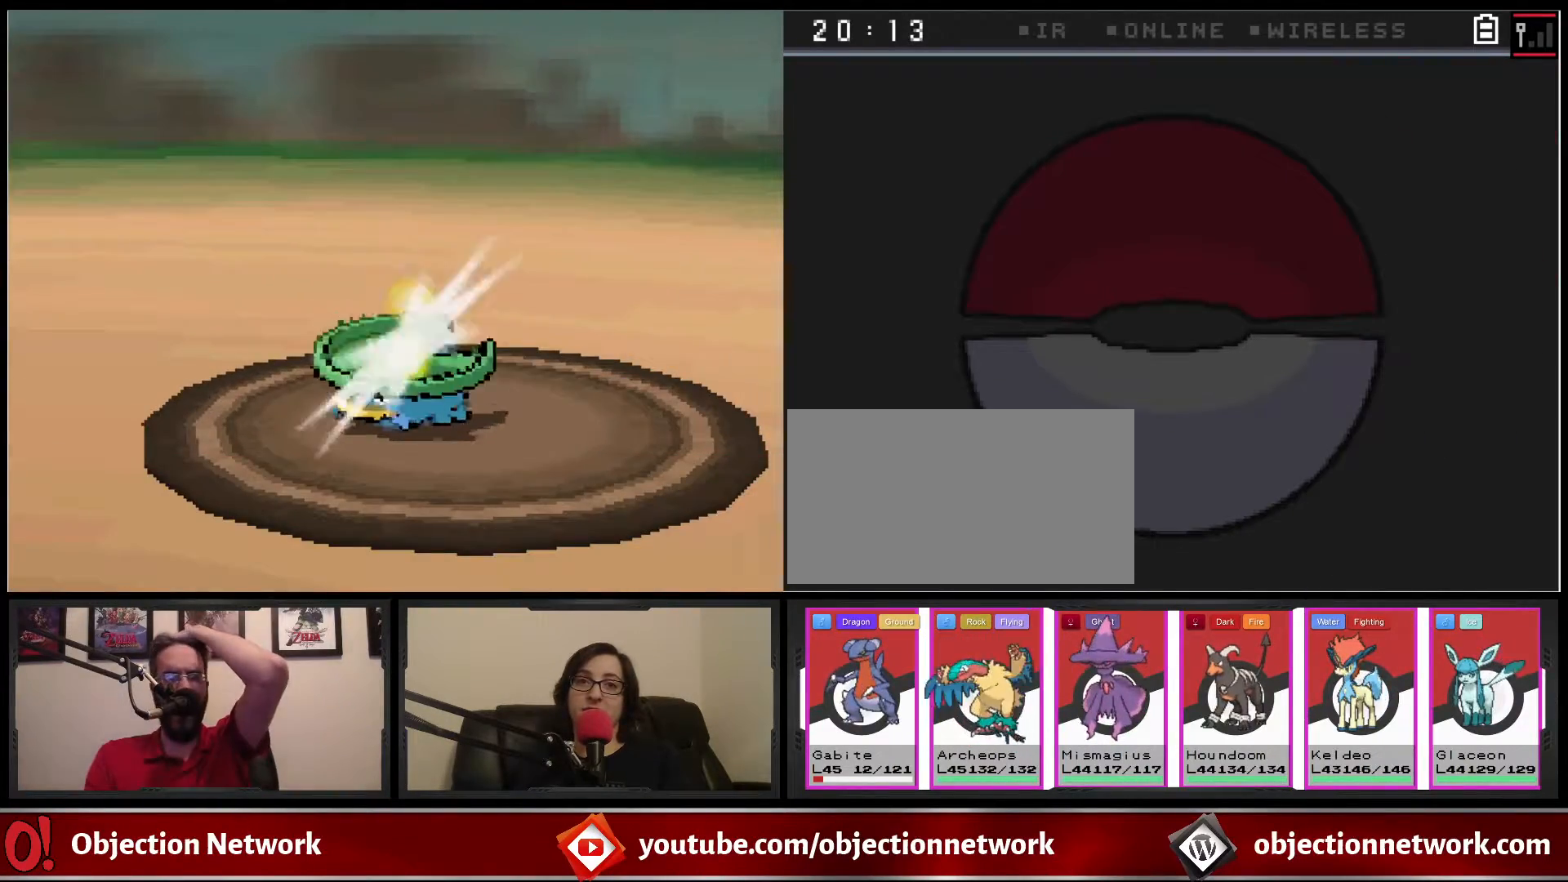
{"buttons": [], "events": []}
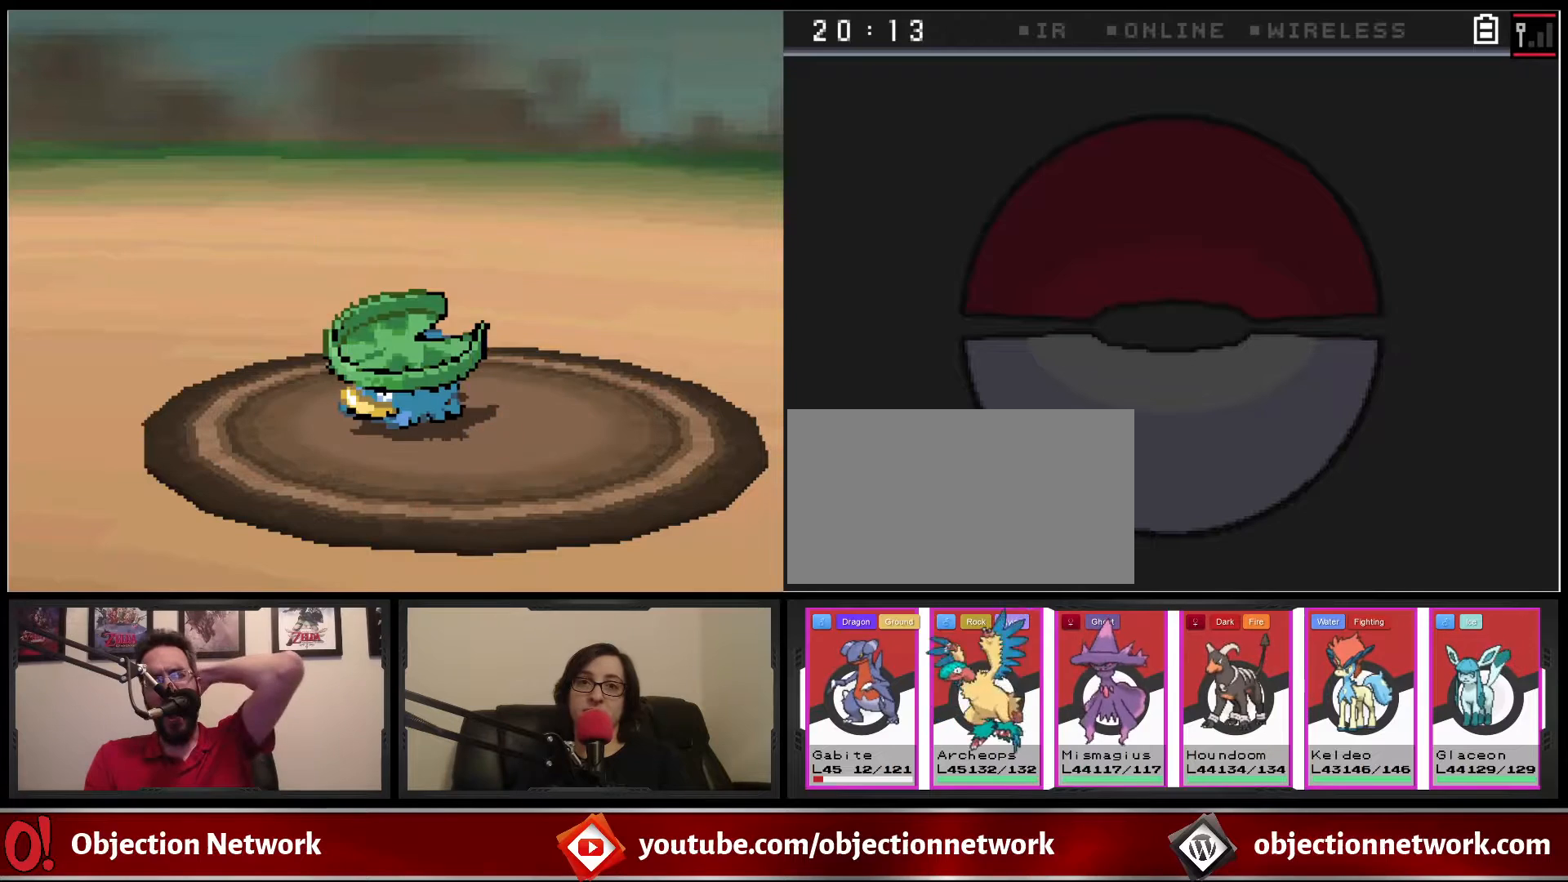
{"buttons": [], "events": []}
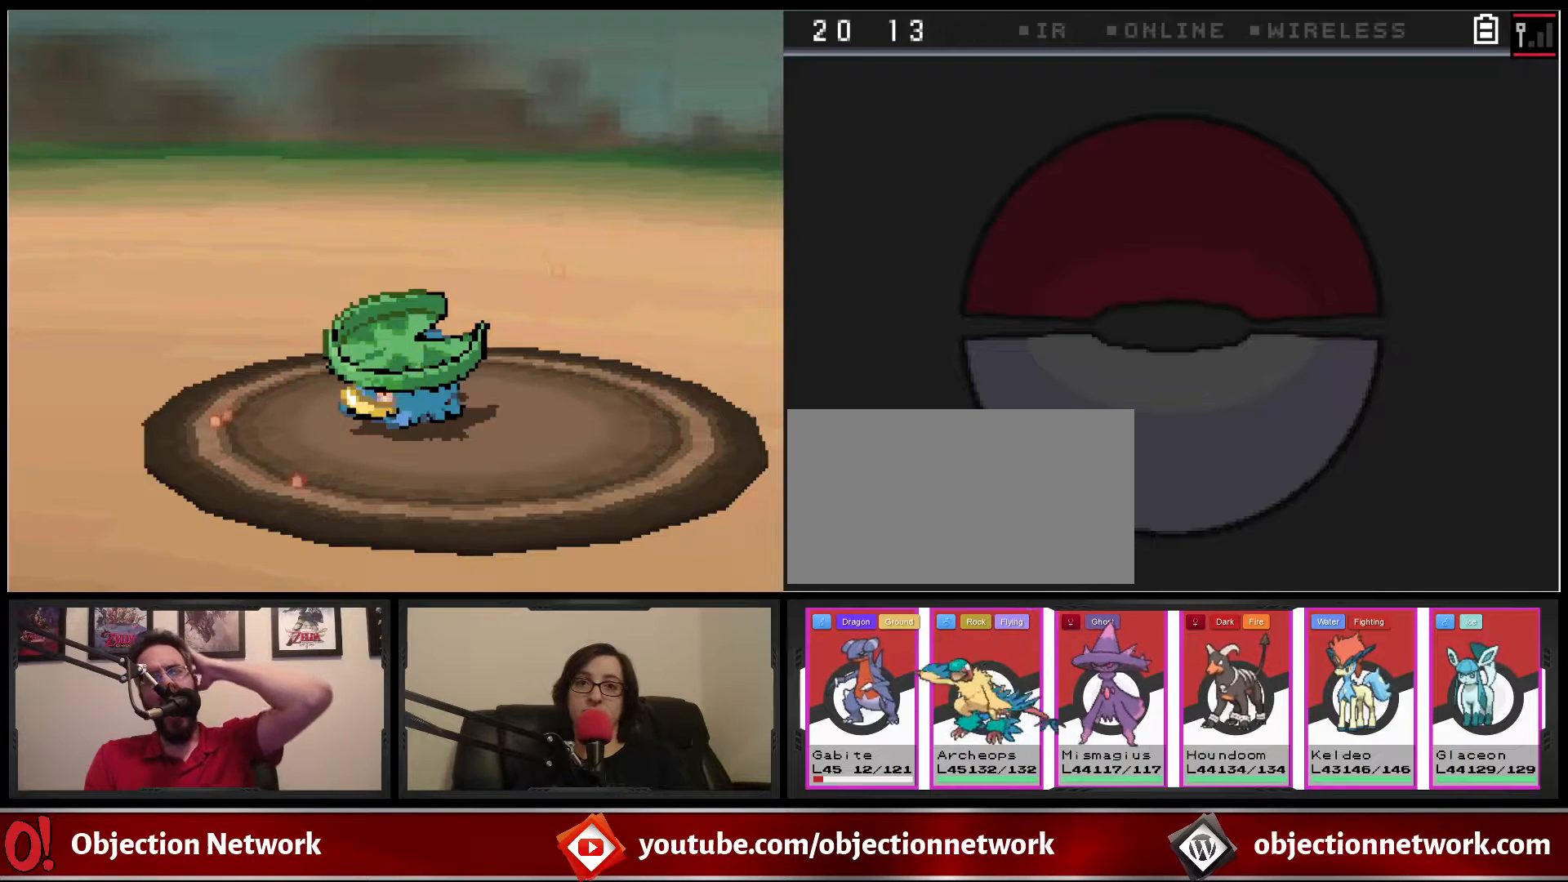
{"buttons": [], "events": []}
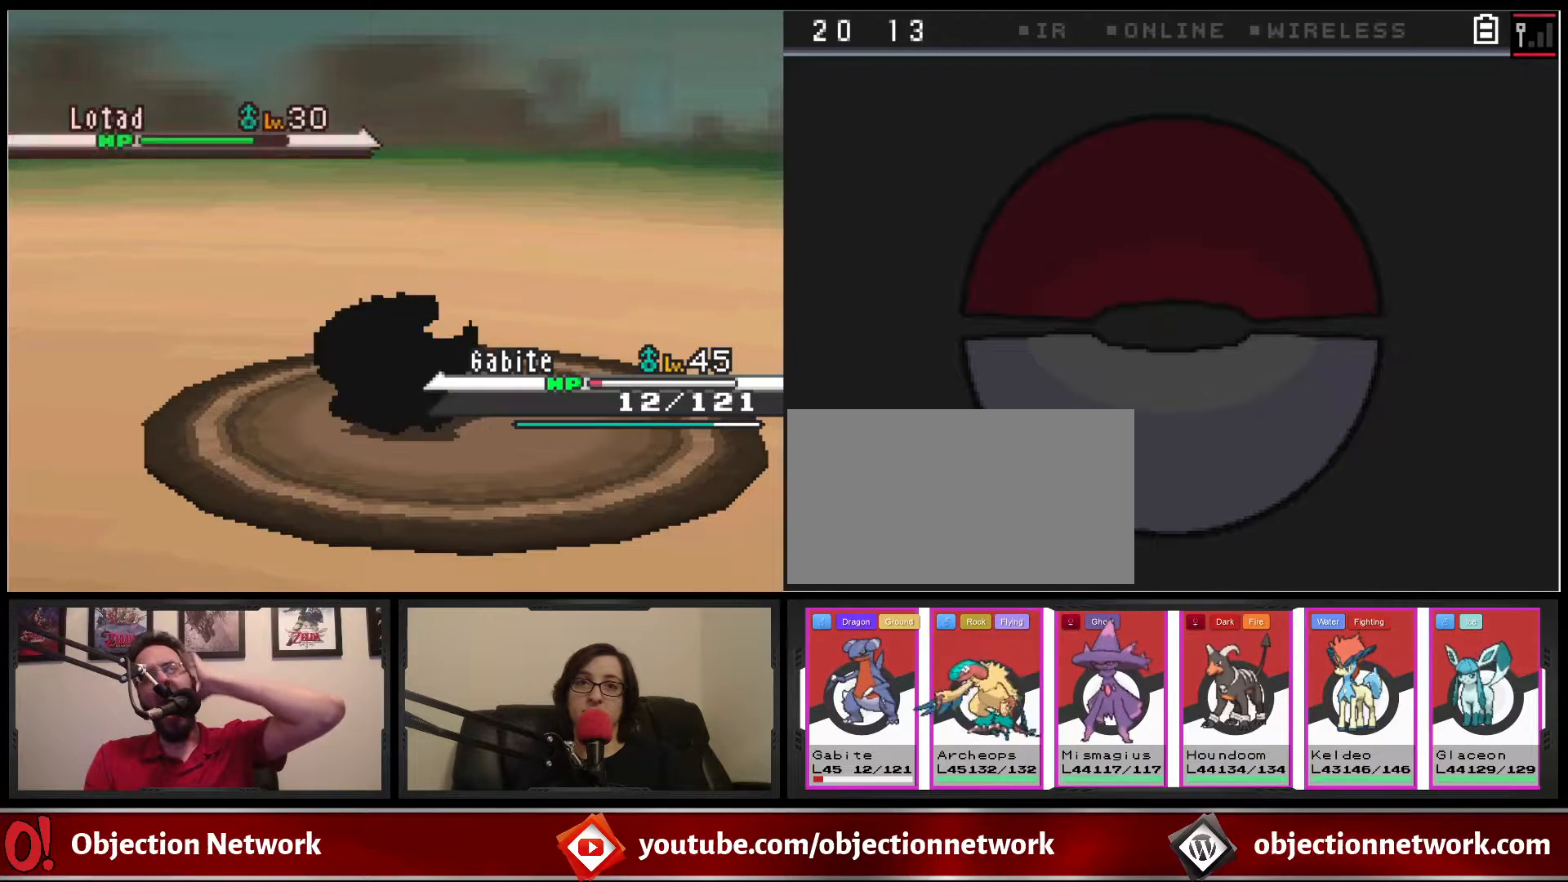
{"buttons": [], "events": []}
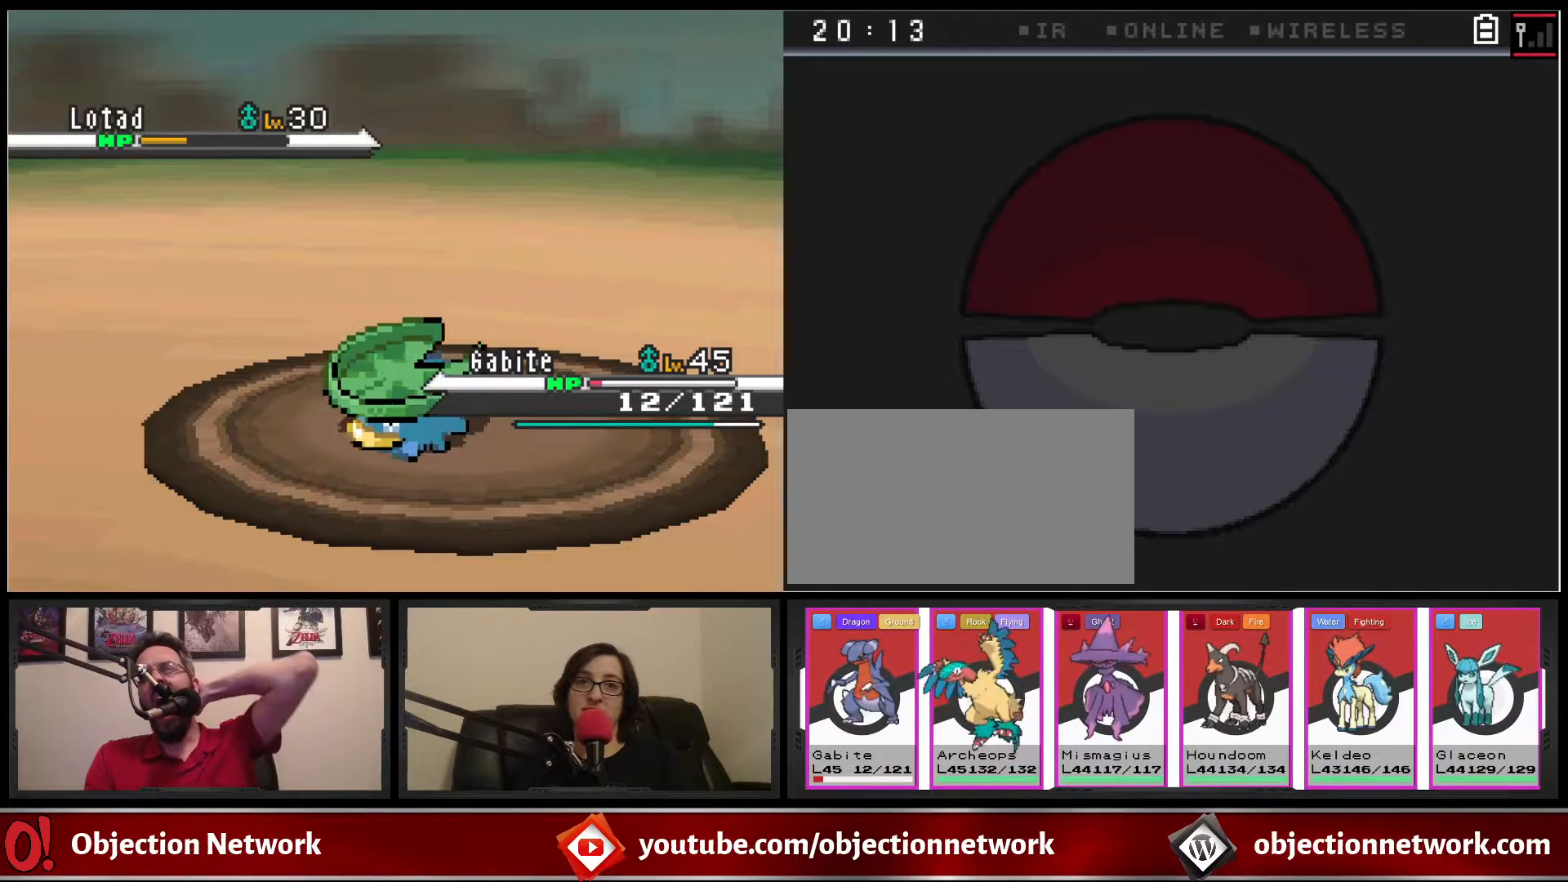
{"buttons": [], "events": []}
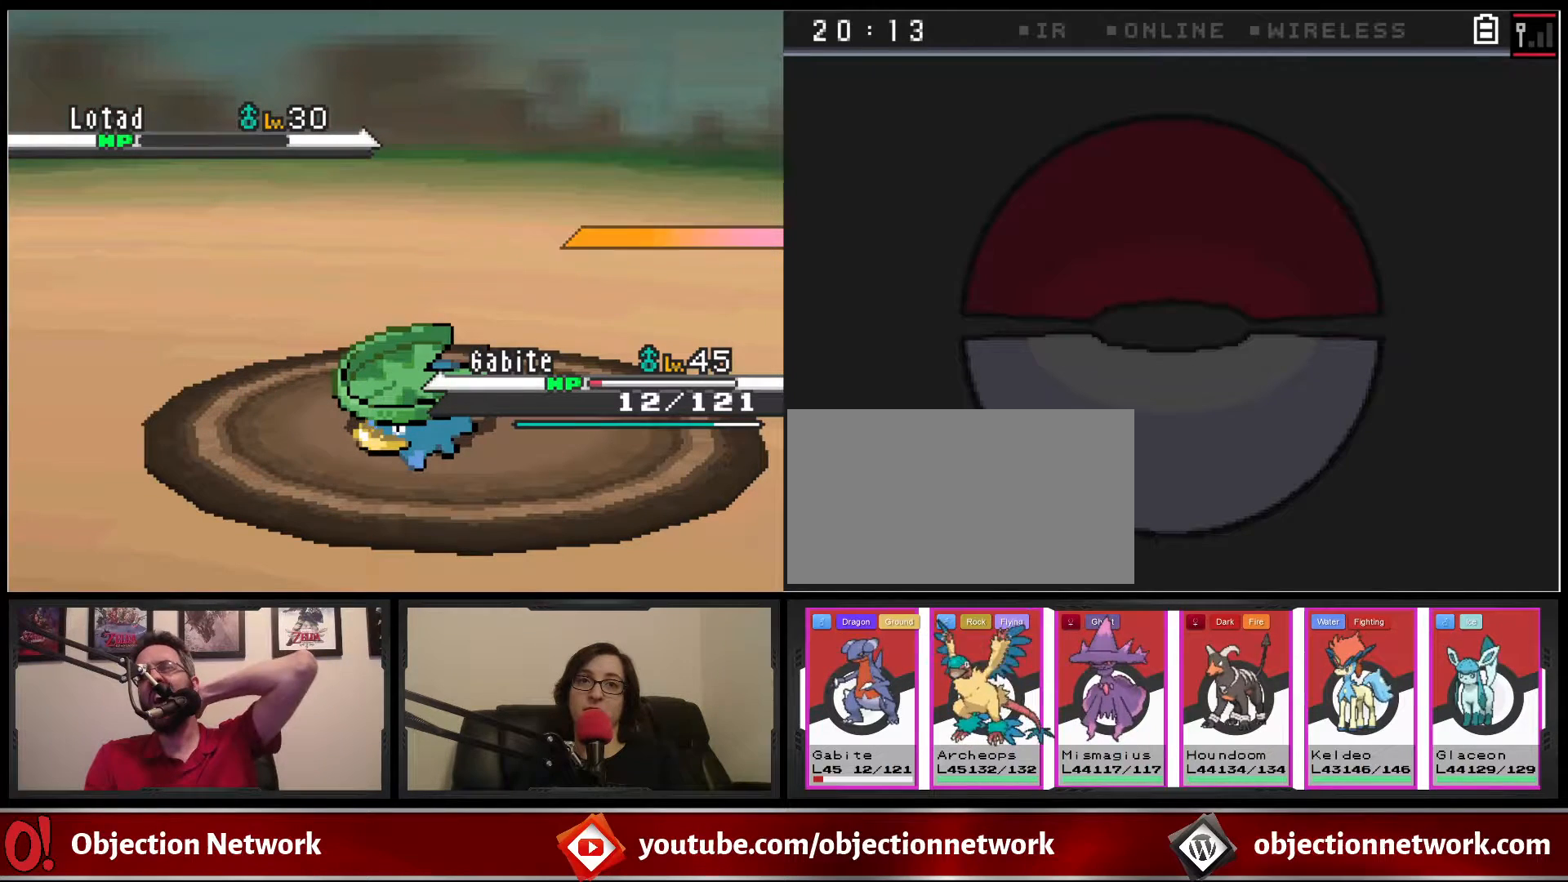
{"buttons": [], "events": []}
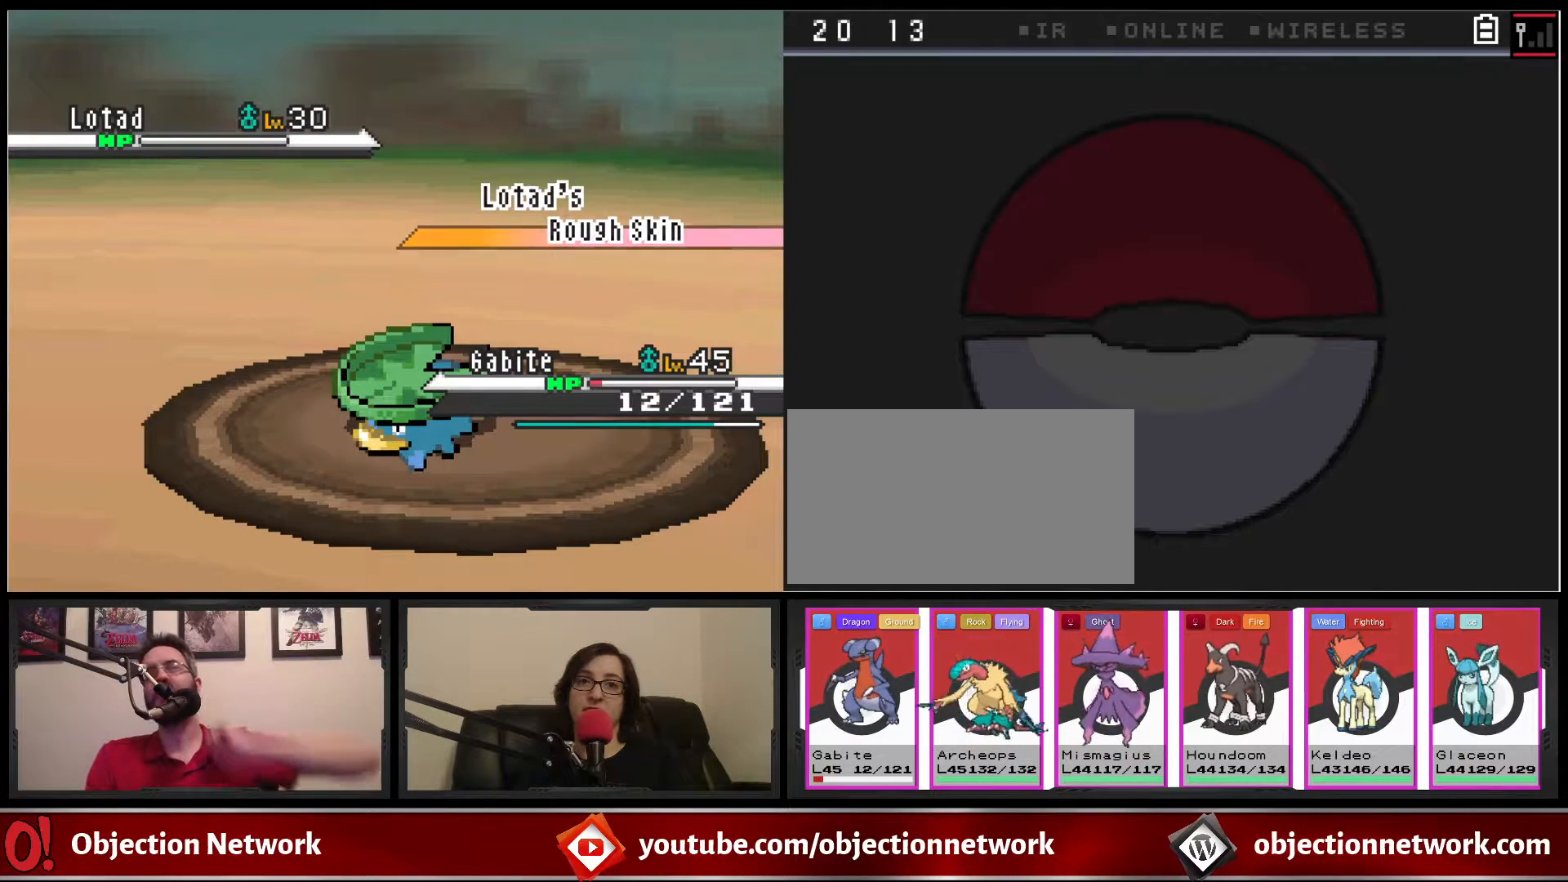
{"buttons": [], "events": []}
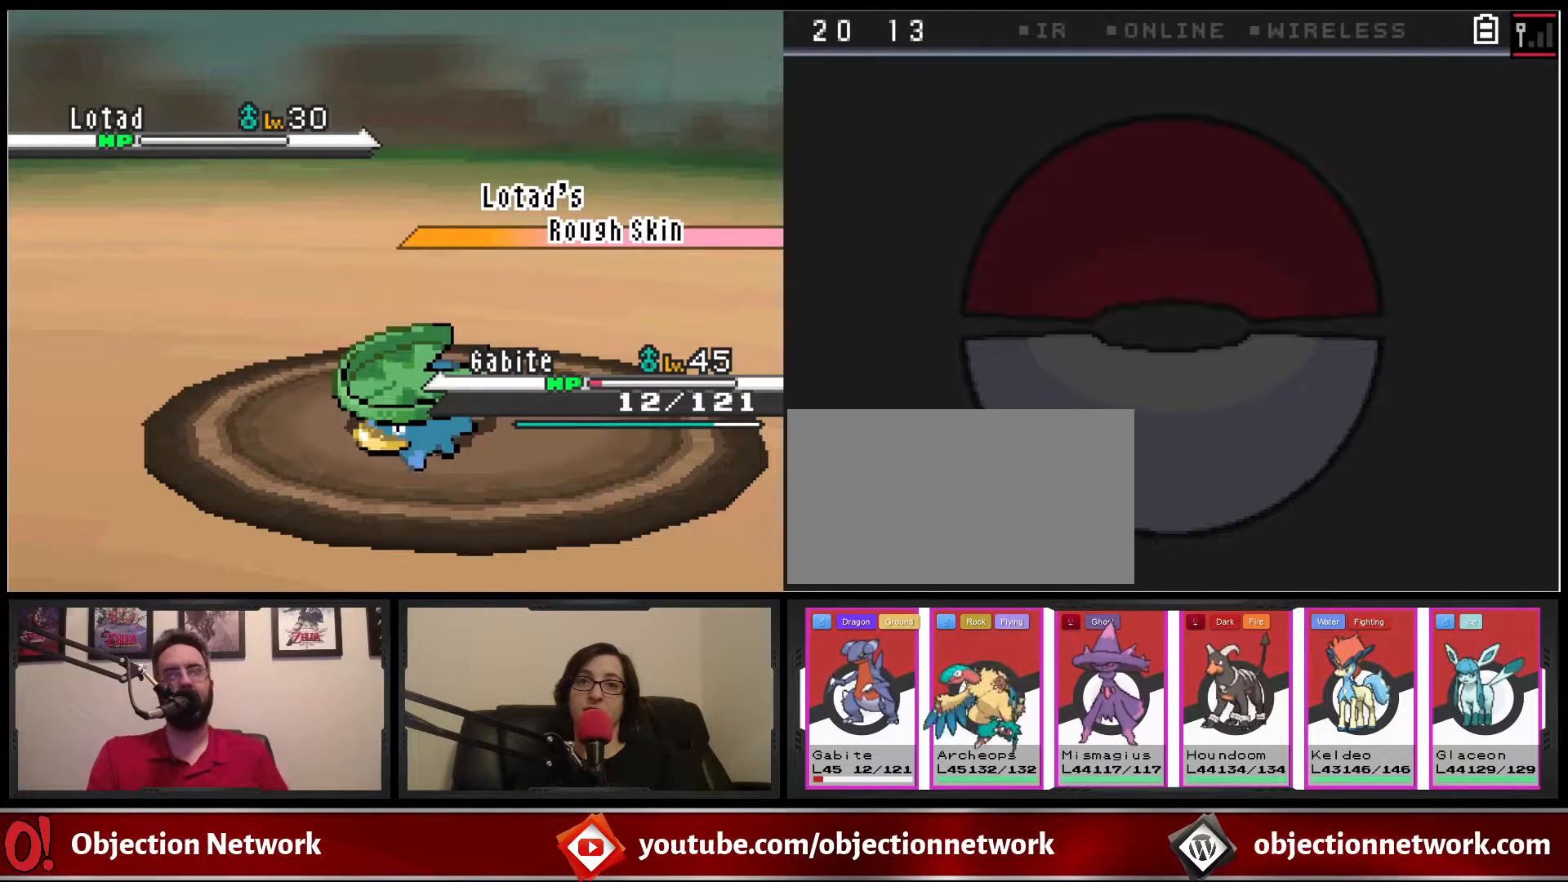
{"buttons": [], "events": []}
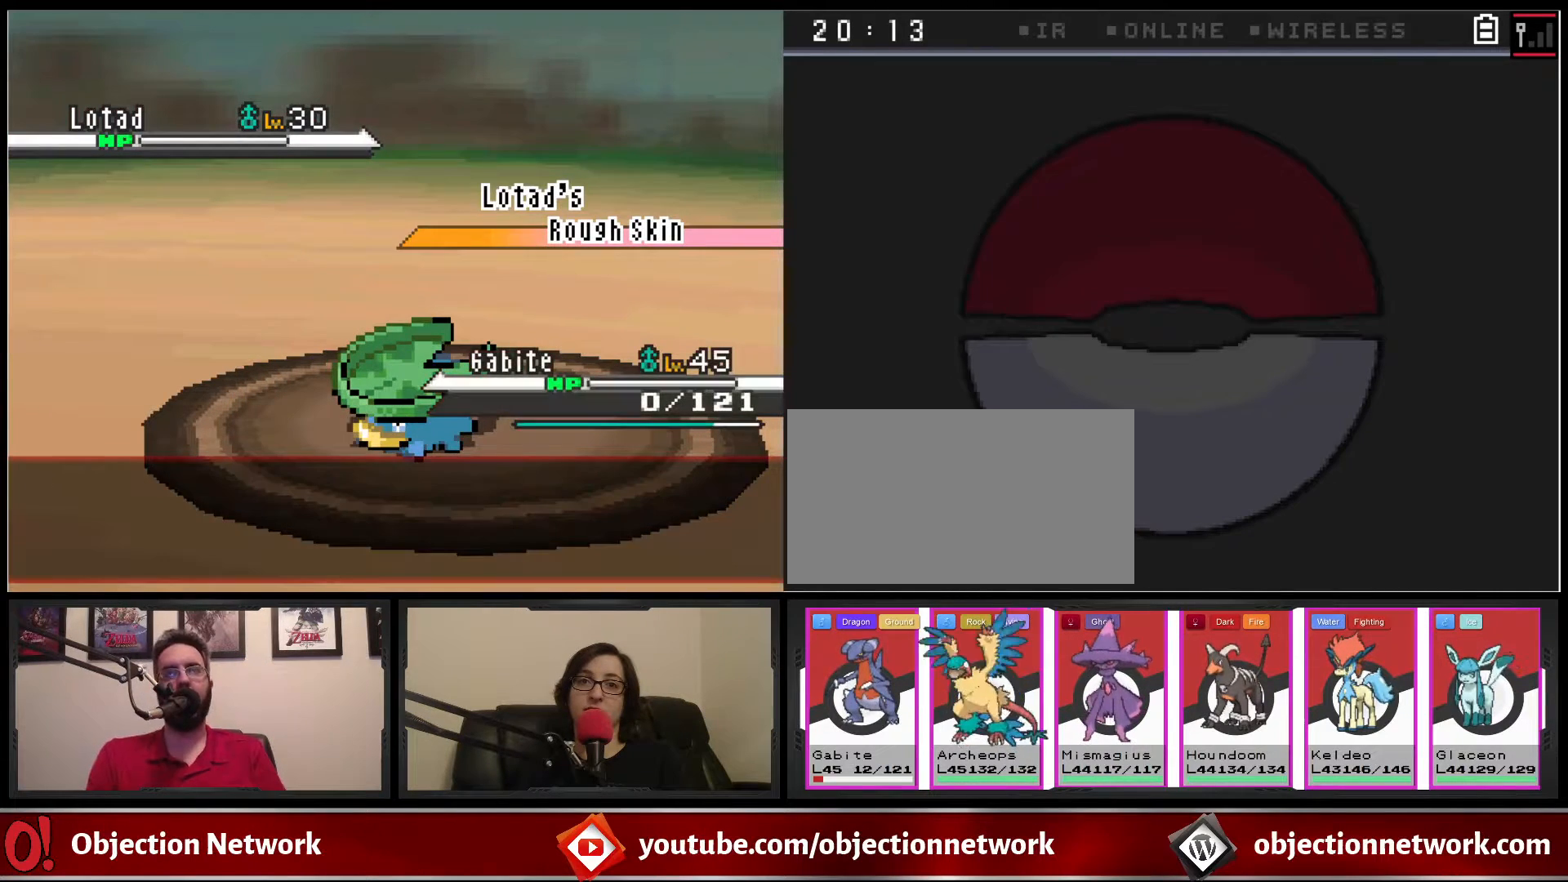
{"buttons": [], "events": [[267, "A", "down"], [417, "A", "up"]]}
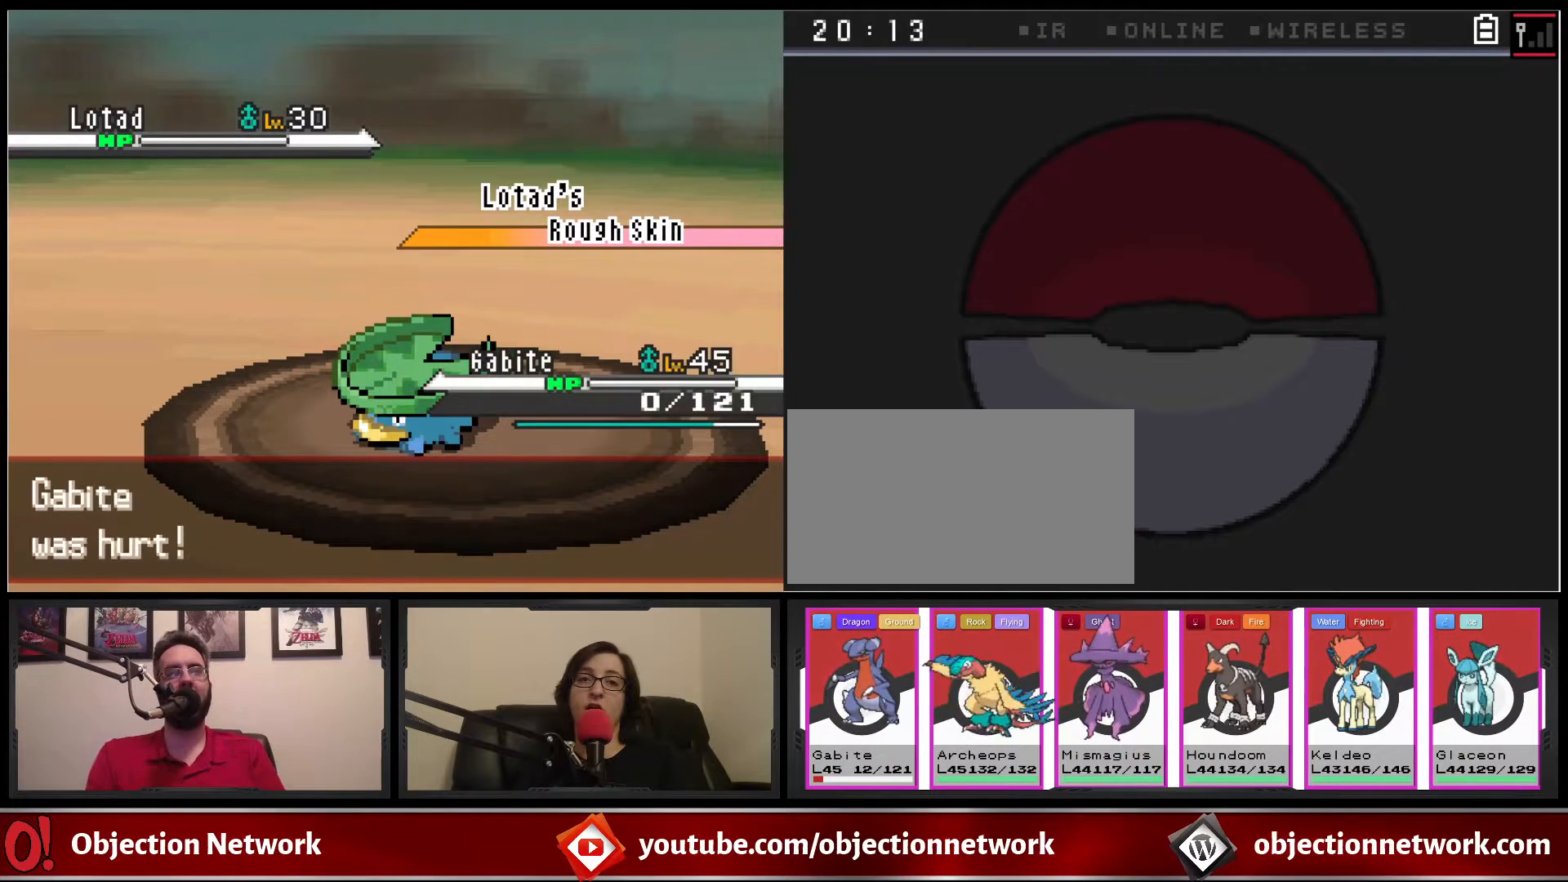
{"buttons": [], "events": [[50, "A", "down"], [150, "A", "up"], [283, "A", "down"], [400, "A", "up"]]}
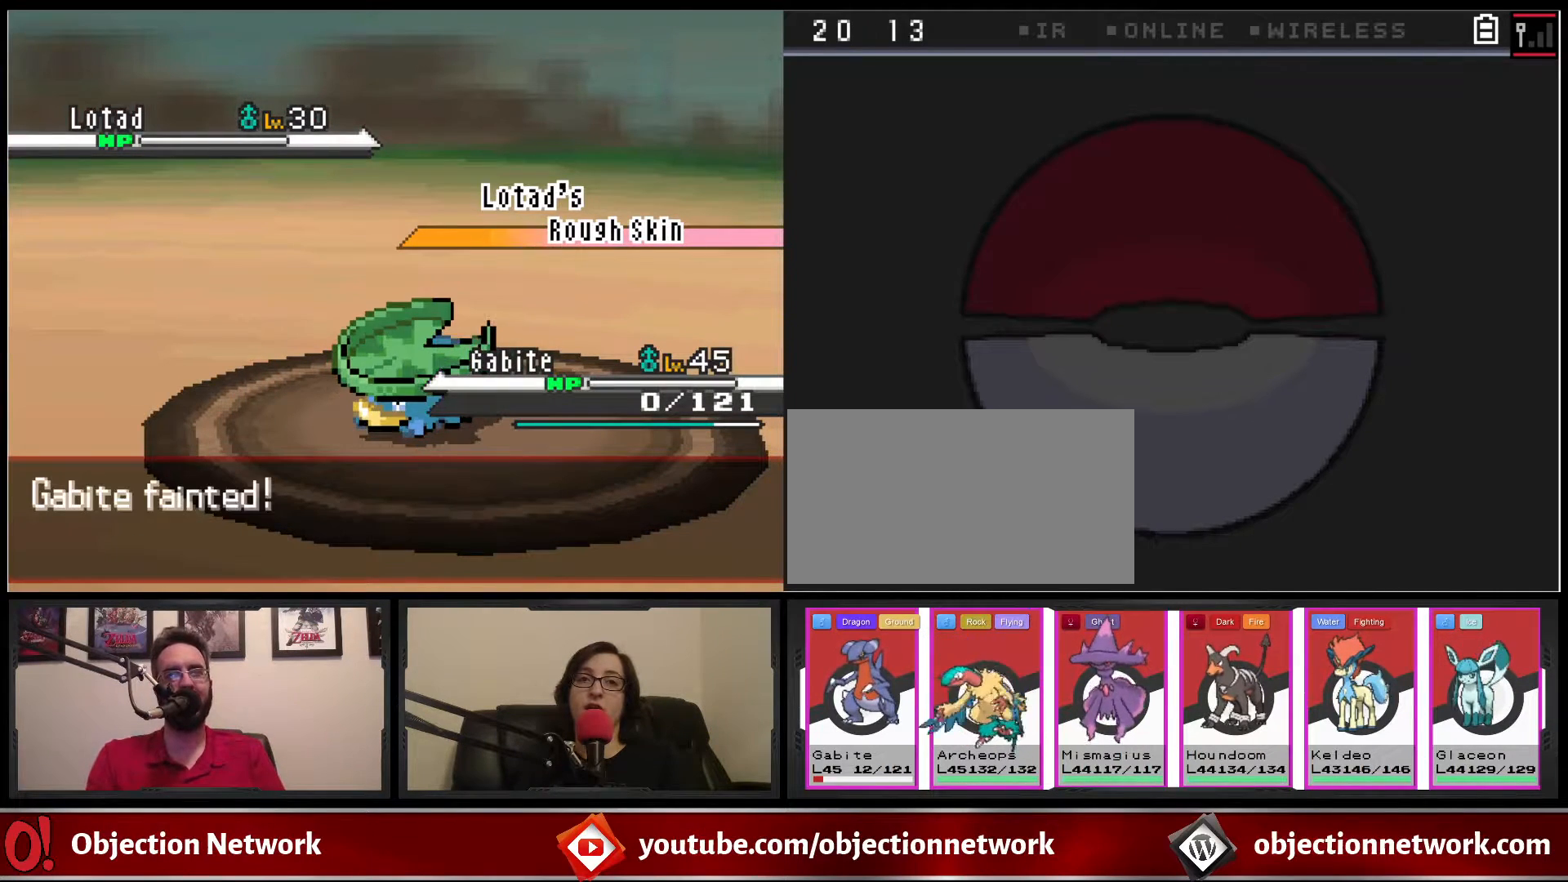
{"buttons": ["A"], "events": [[33, "A", "down"], [133, "A", "up"], [250, "A", "down"], [333, "A", "up"], [450, "A", "down"]]}
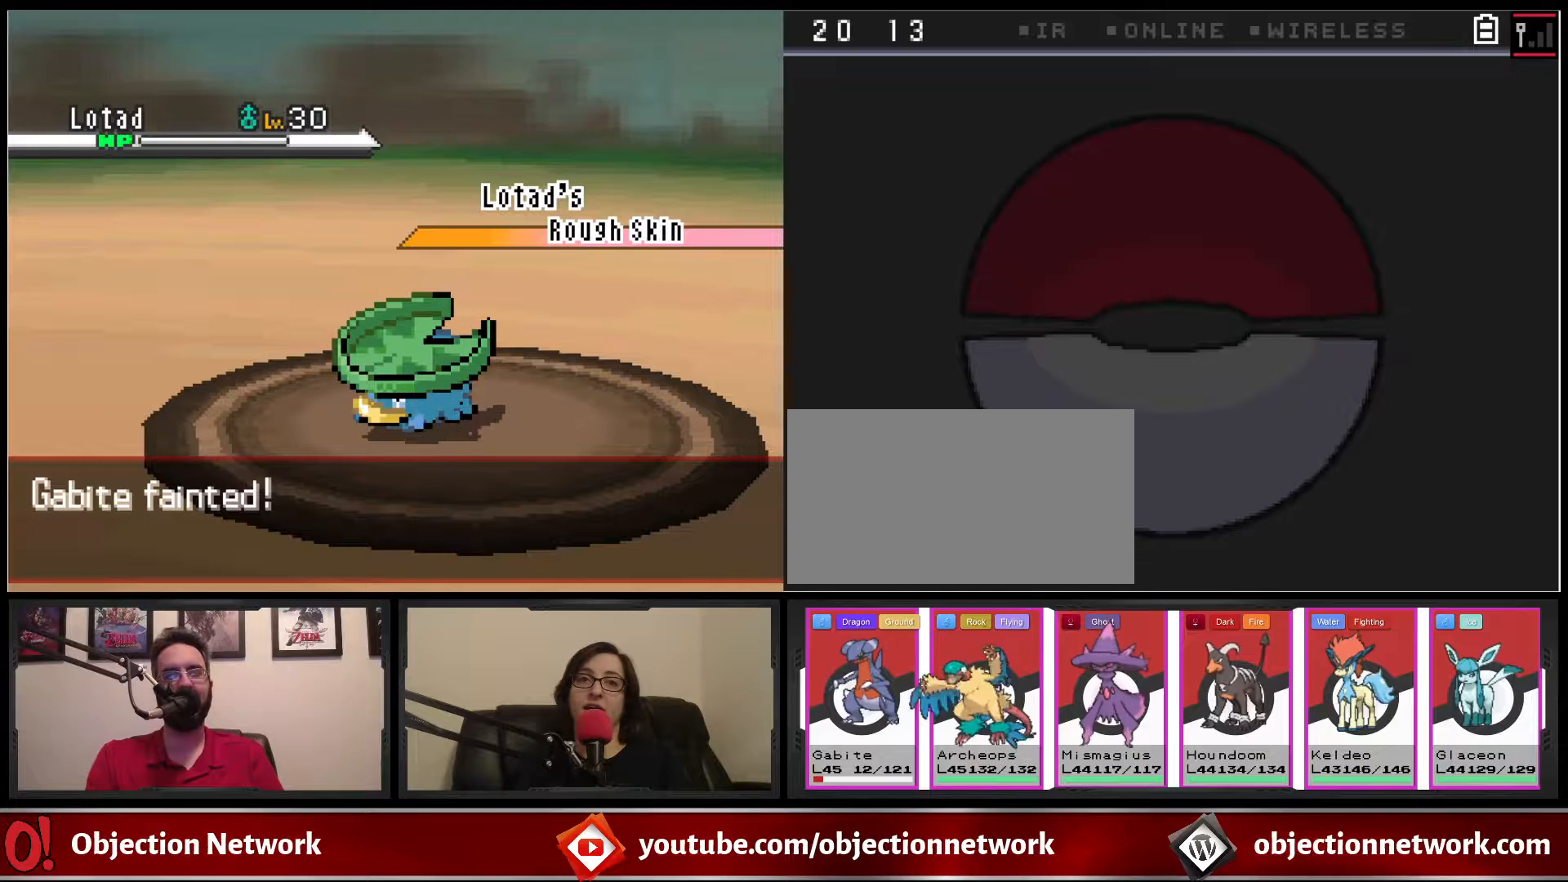
{"buttons": [], "events": [[50, "A", "up"], [150, "DPAD_RIGHT", "down"], [183, "A", "down"], [300, "A", "up"], [350, "DPAD_RIGHT", "up"], [367, "A", "down"], [500, "A", "up"]]}
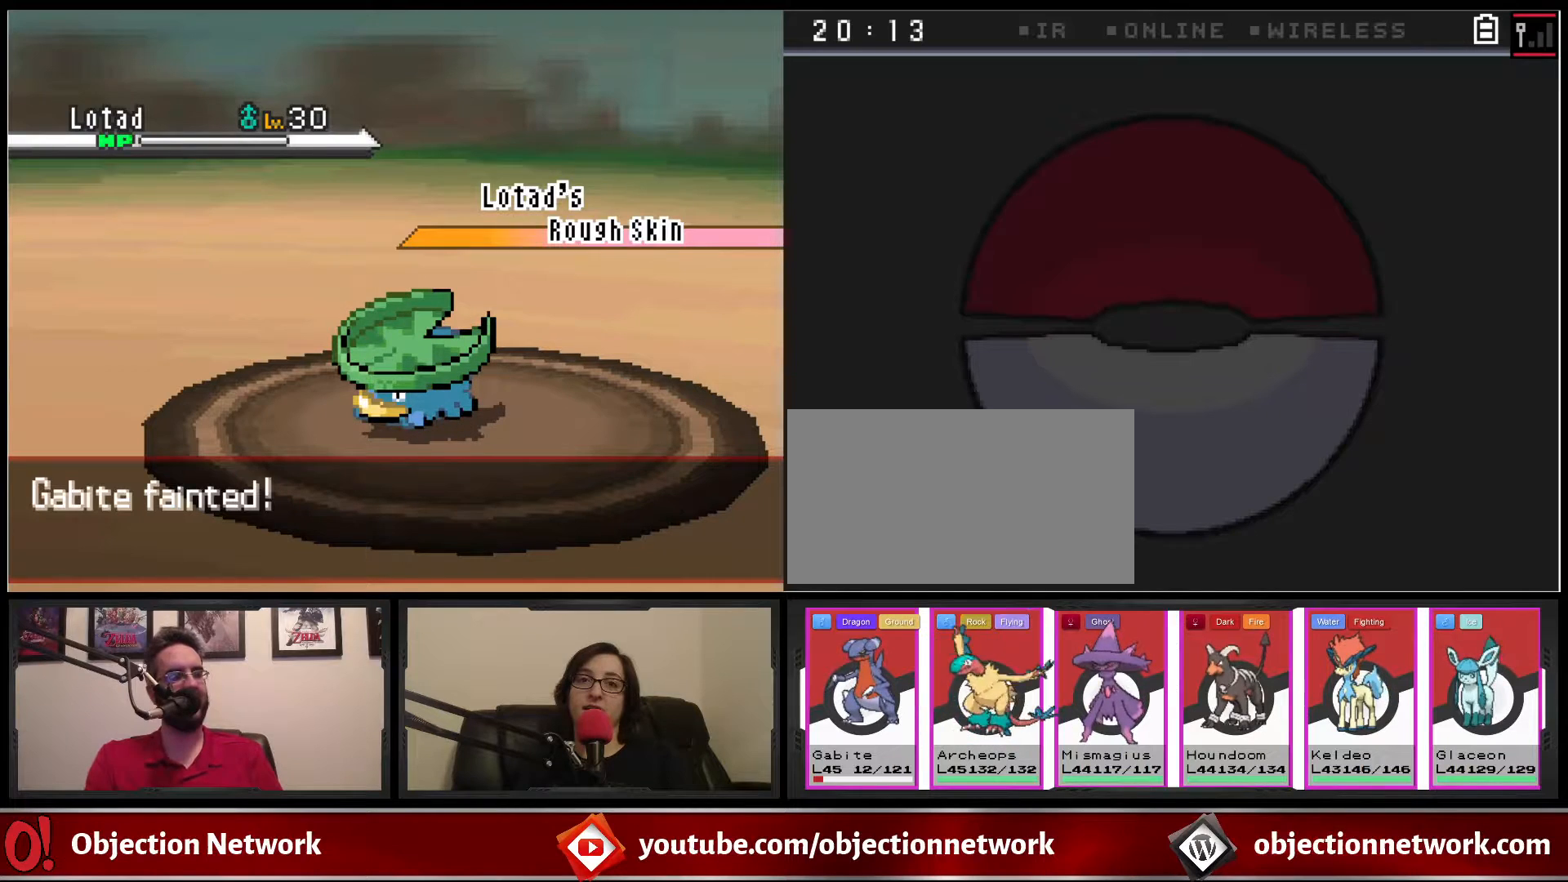
{"buttons": ["A"], "events": [[83, "A", "down"], [183, "A", "up"], [300, "A", "down"], [417, "A", "up"], [500, "A", "down"]]}
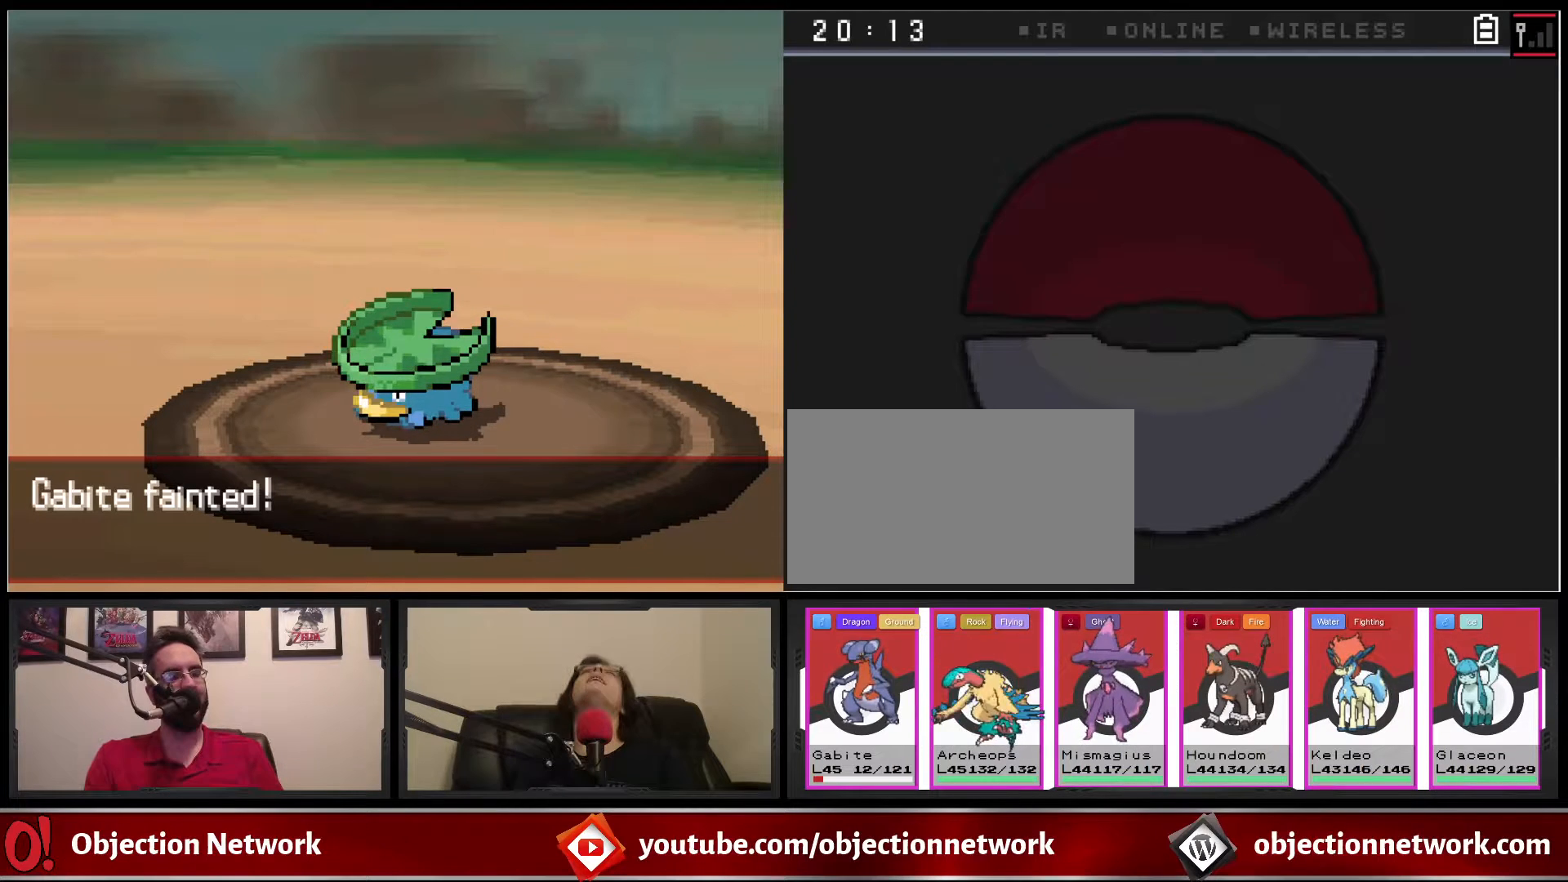
{"buttons": ["A"], "events": [[167, "A", "up"], [233, "A", "down"], [333, "A", "up"], [450, "A", "down"]]}
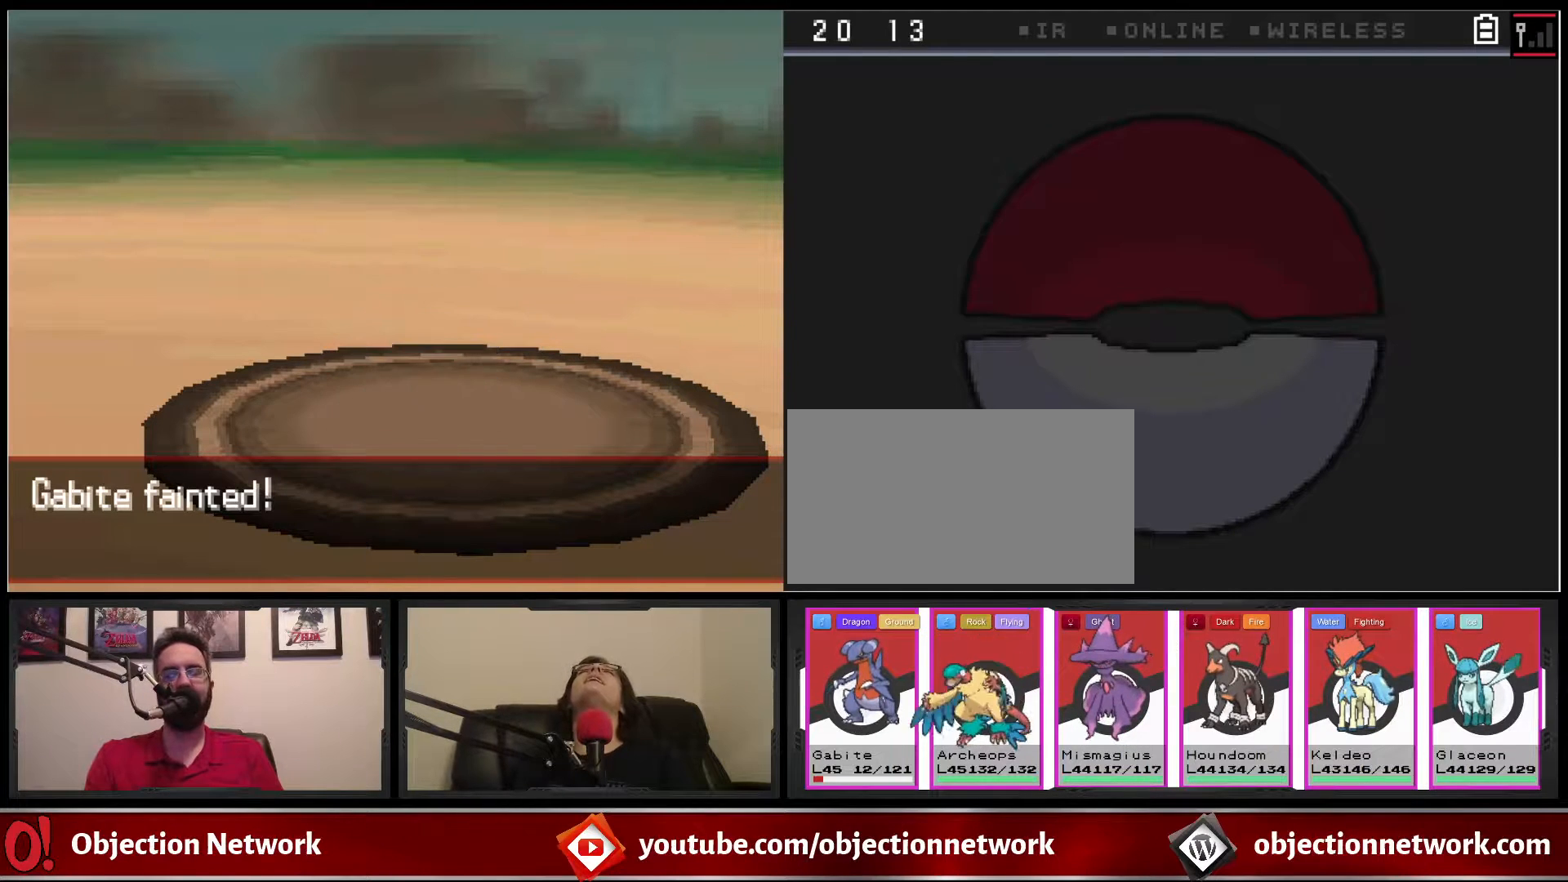
{"buttons": ["DPAD_RIGHT"], "events": [[17, "DPAD_RIGHT", "down"], [117, "A", "up"], [250, "A", "down"], [383, "A", "up"]]}
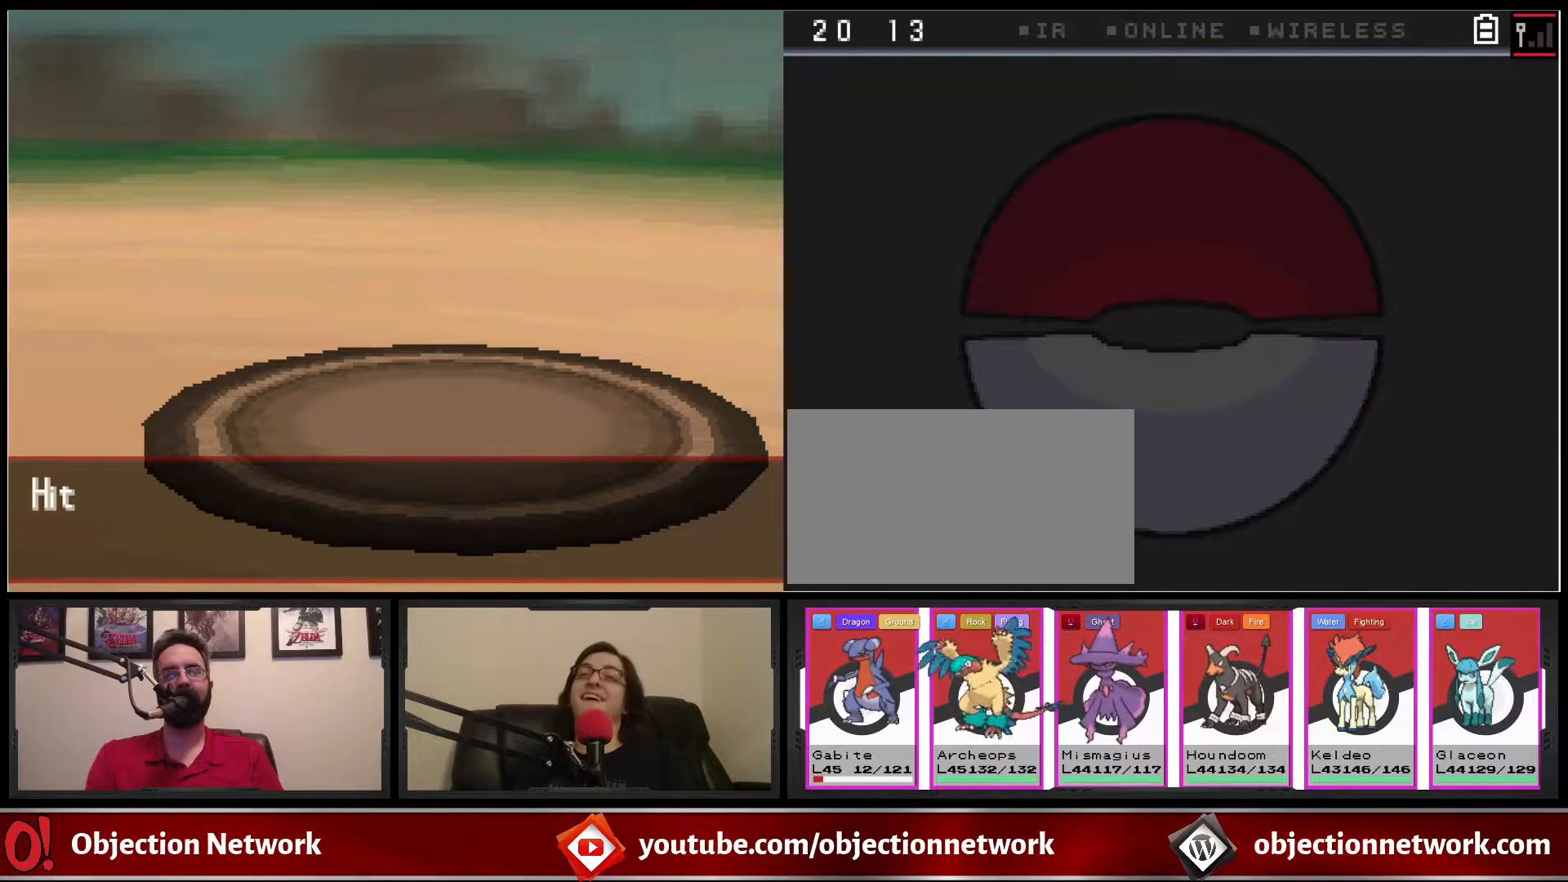
{"buttons": ["DPAD_RIGHT"], "events": [[67, "A", "down"], [183, "A", "up"], [317, "A", "down"], [400, "A", "up"]]}
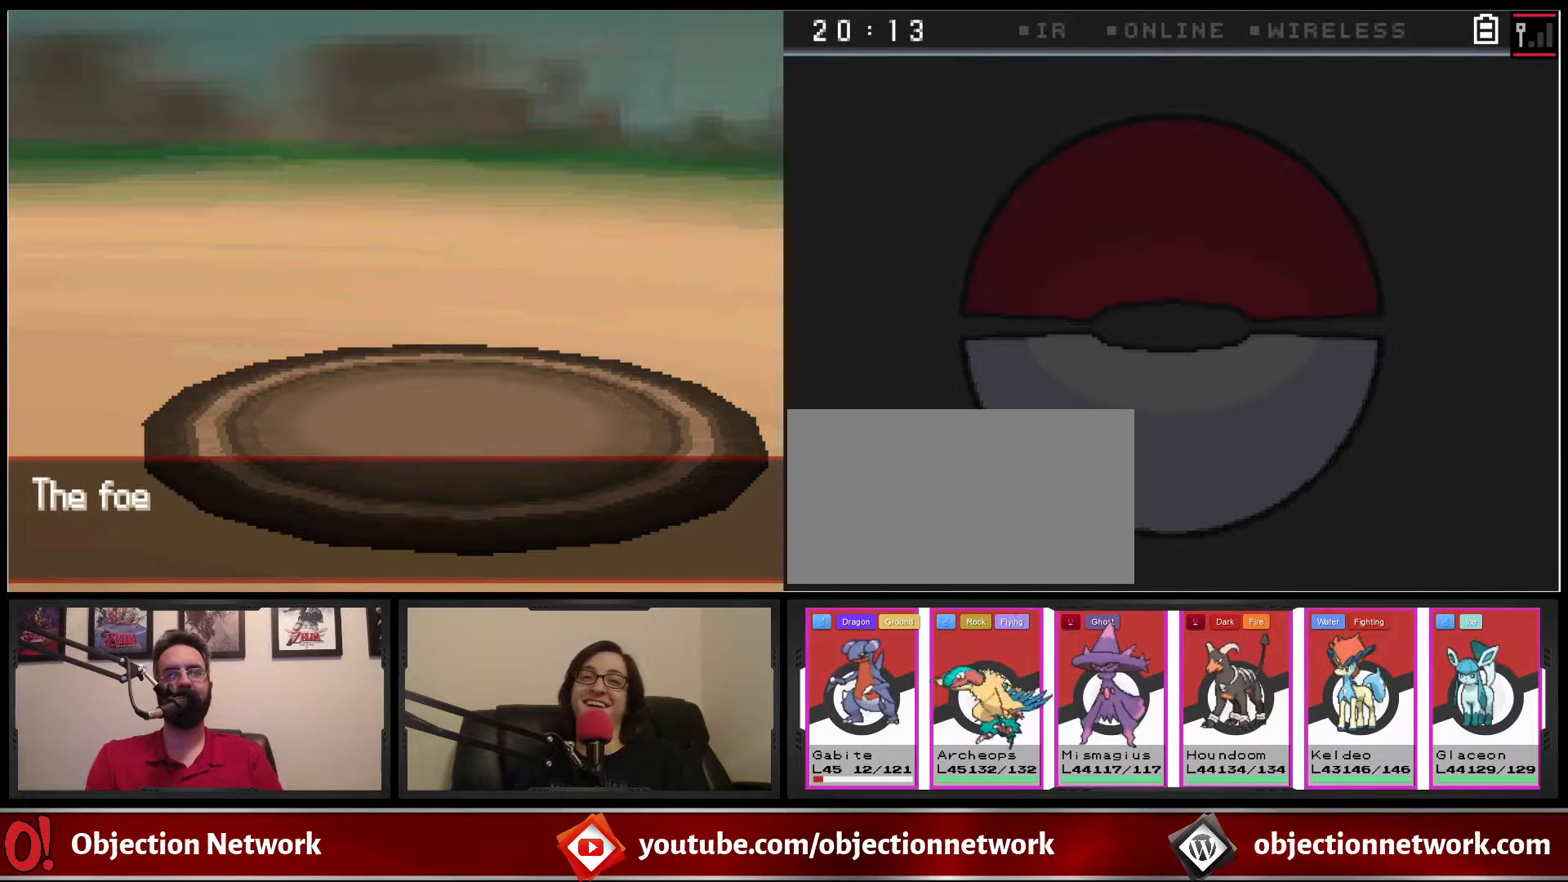
{"buttons": ["DPAD_RIGHT"], "events": [[33, "B", "down"], [133, "B", "up"], [217, "B", "down"], [300, "B", "up"], [383, "B", "down"], [467, "B", "up"]]}
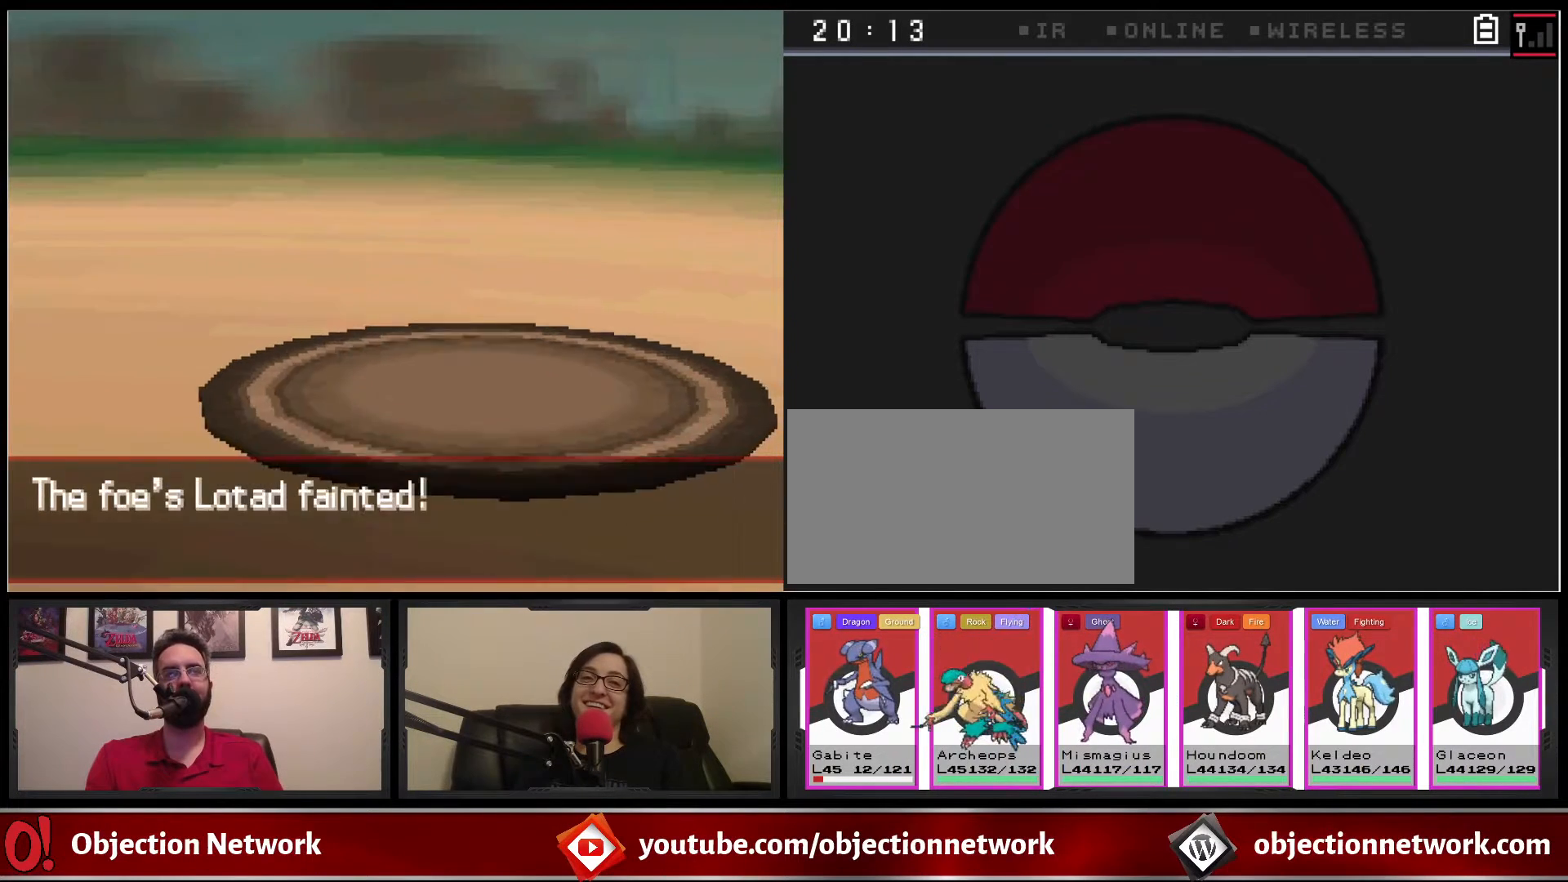
{"buttons": ["B", "DPAD_RIGHT"], "events": [[67, "B", "down"], [150, "B", "up"], [267, "B", "down"], [383, "B", "up"], [467, "B", "down"]]}
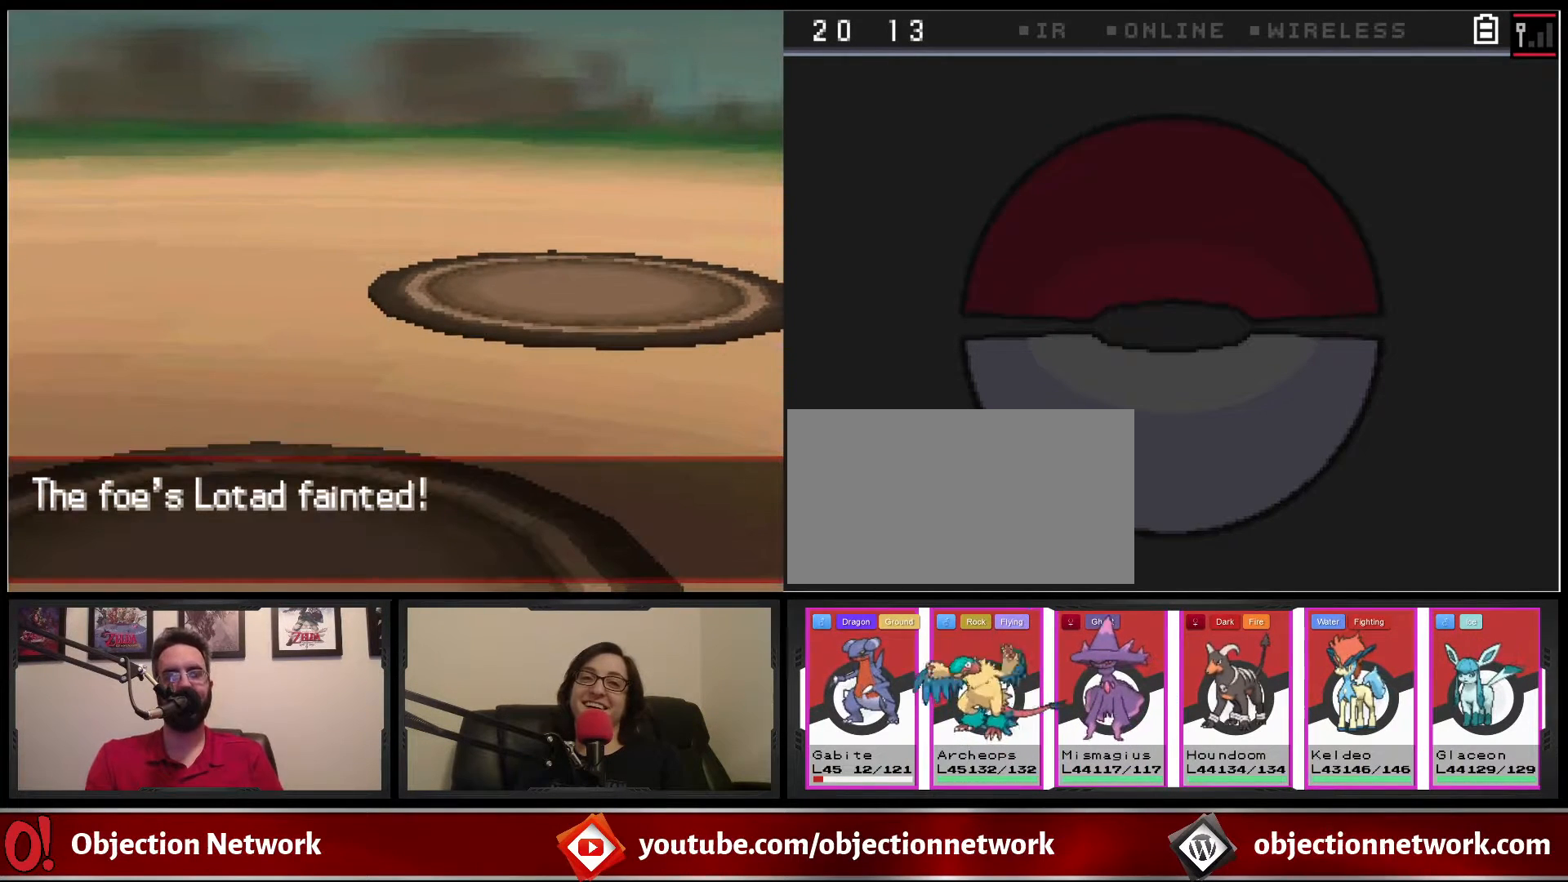
{"buttons": ["DPAD_RIGHT"], "events": [[67, "B", "up"], [150, "B", "down"], [233, "B", "up"], [350, "B", "down"], [417, "B", "up"]]}
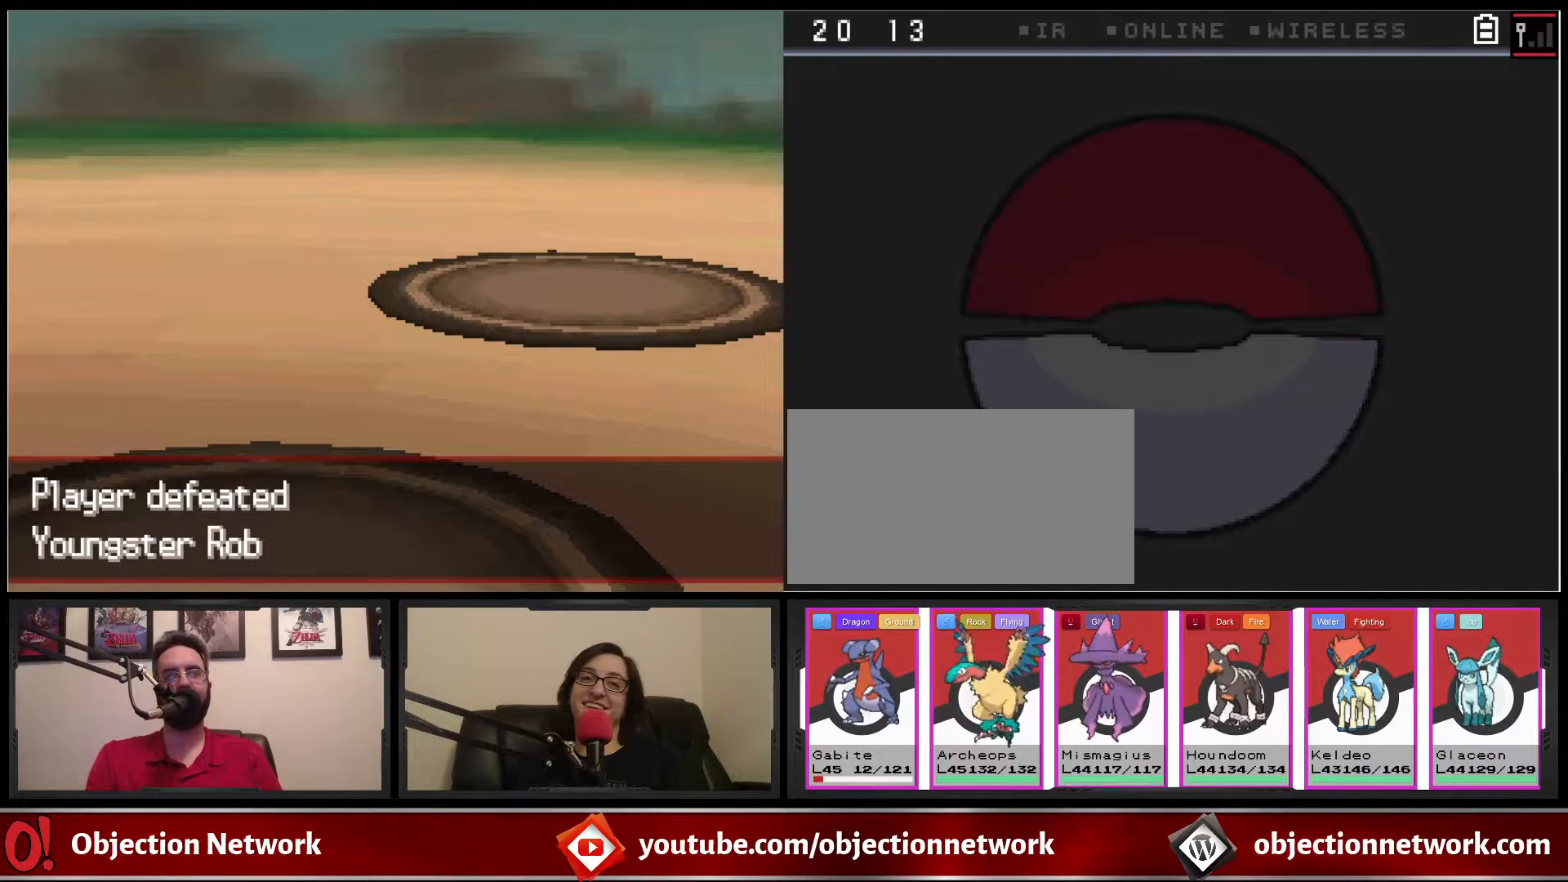
{"buttons": ["DPAD_RIGHT"], "events": [[33, "B", "down"], [133, "B", "up"], [200, "B", "down"], [300, "B", "up"], [383, "B", "down"], [467, "B", "up"]]}
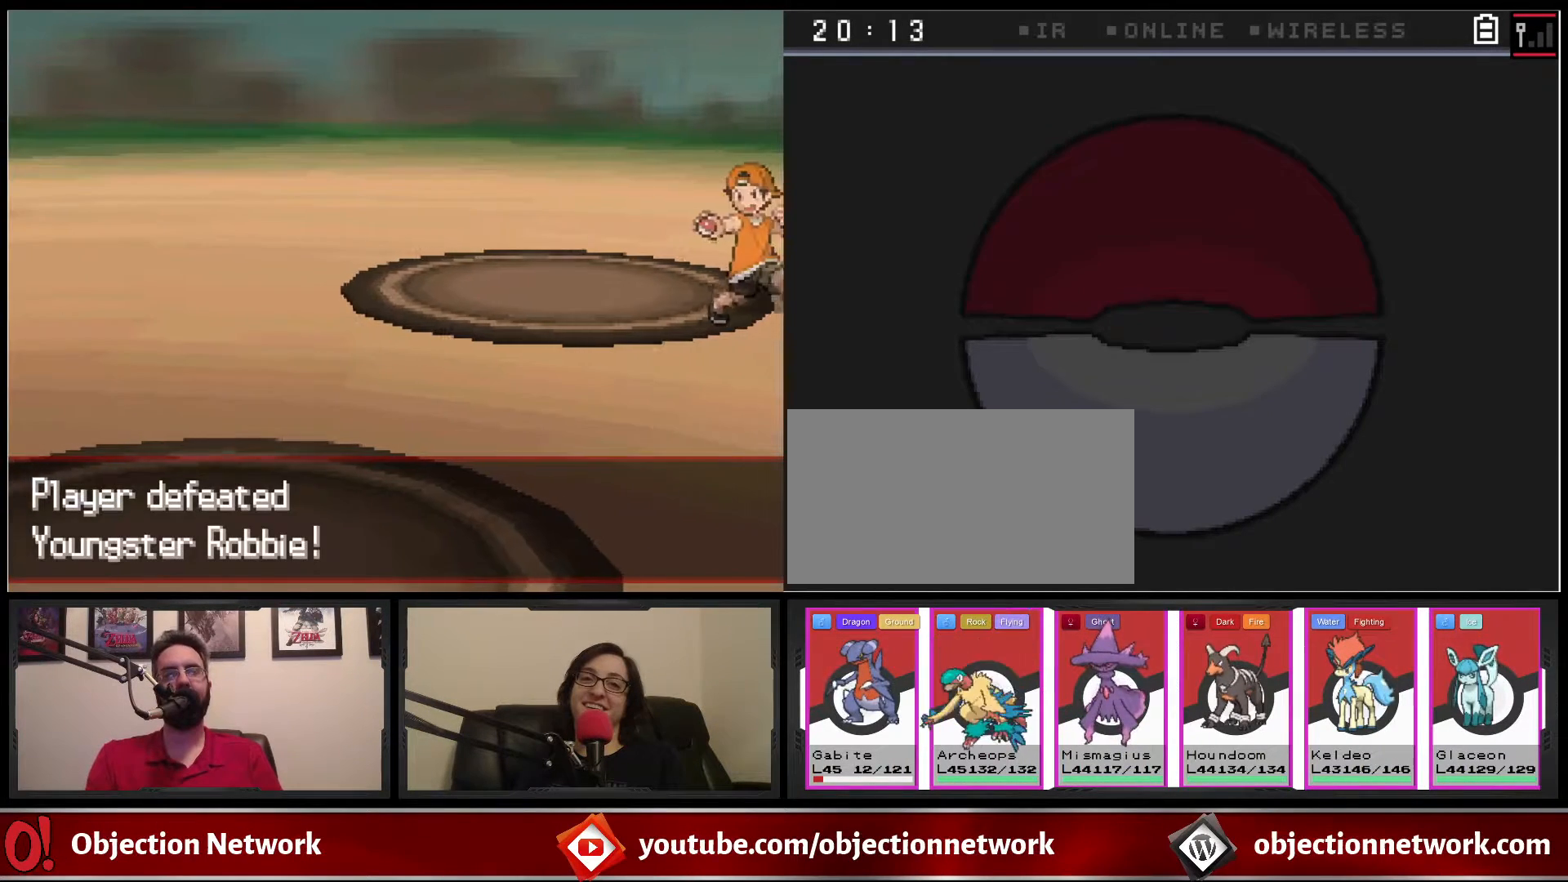
{"buttons": ["B", "DPAD_RIGHT"], "events": [[50, "B", "down"], [167, "B", "up"], [250, "B", "down"], [333, "B", "up"], [433, "B", "down"]]}
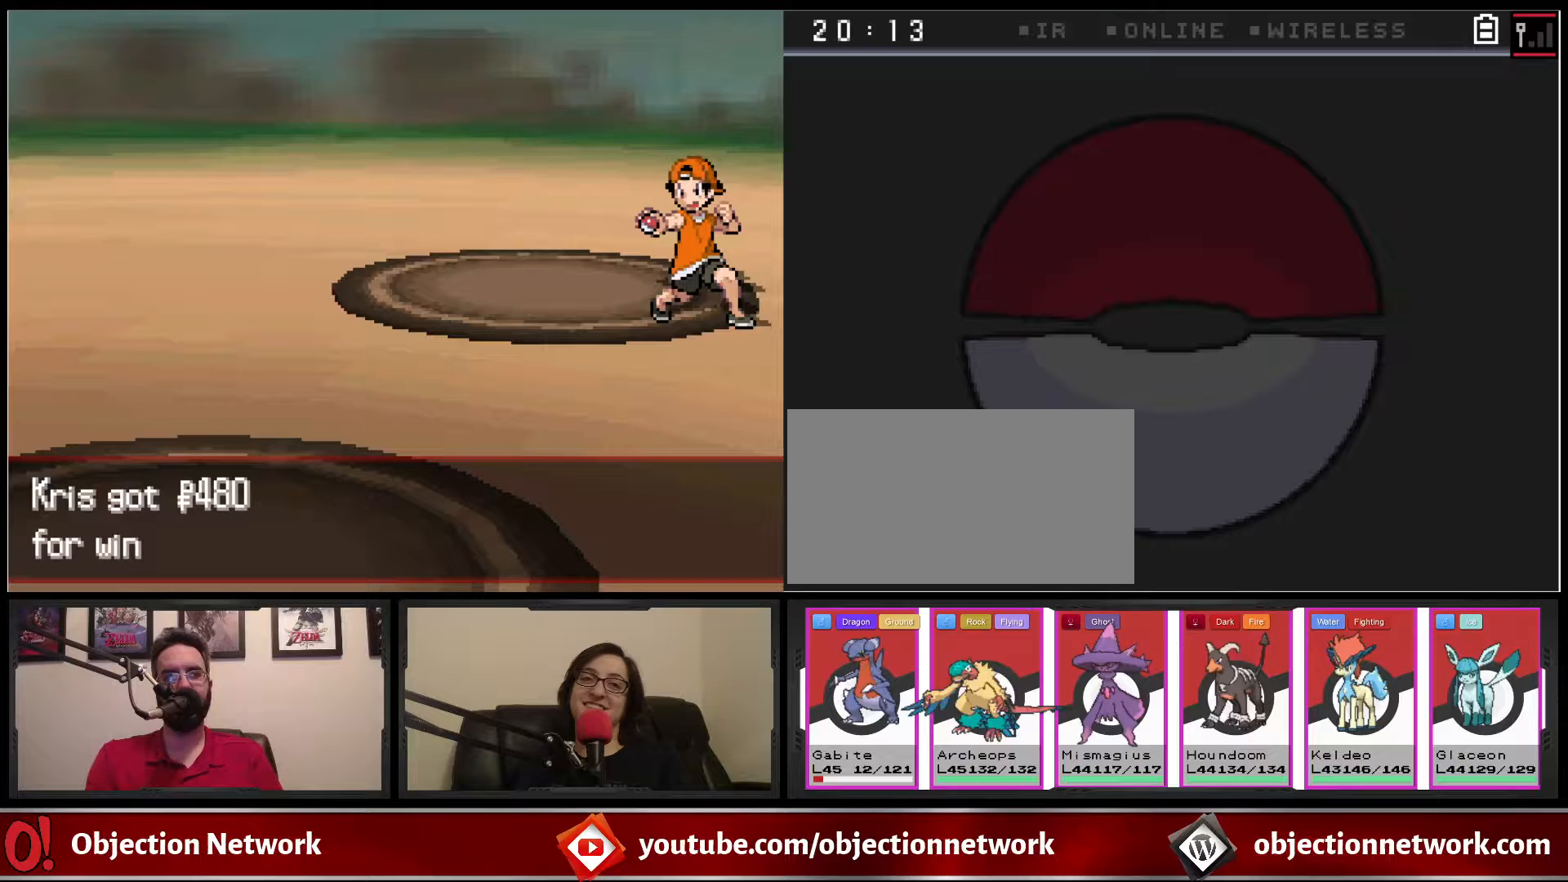
{"buttons": ["B", "DPAD_RIGHT"], "events": [[17, "B", "up"], [100, "B", "down"], [183, "B", "up"], [267, "B", "down"], [367, "B", "up"], [450, "B", "down"]]}
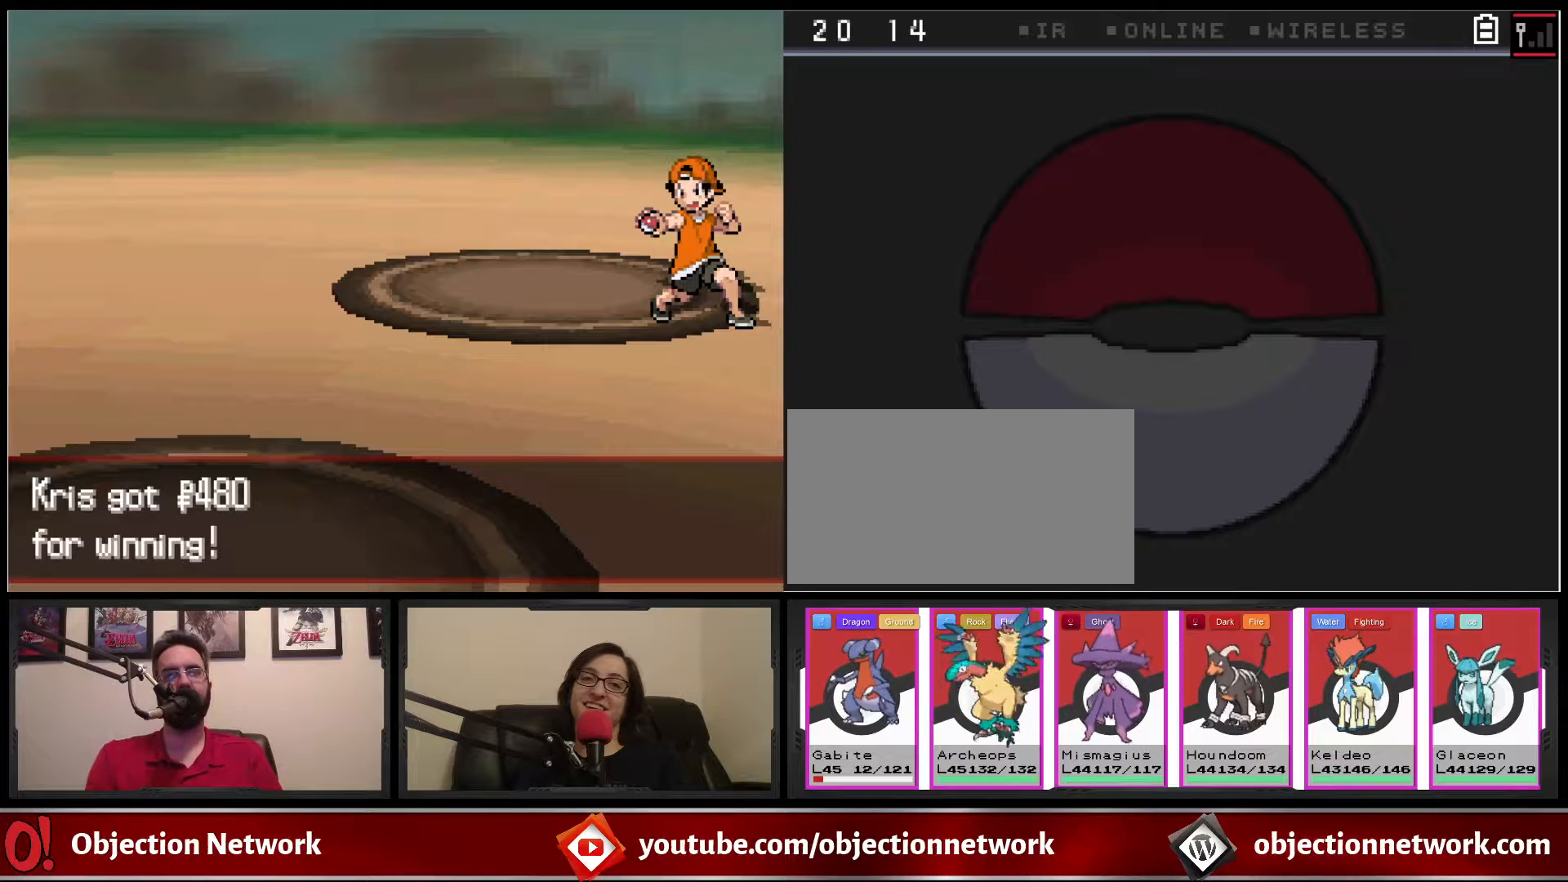
{"buttons": ["DPAD_RIGHT"], "events": [[50, "B", "up"], [150, "B", "down"], [233, "B", "up"], [317, "B", "down"], [400, "B", "up"]]}
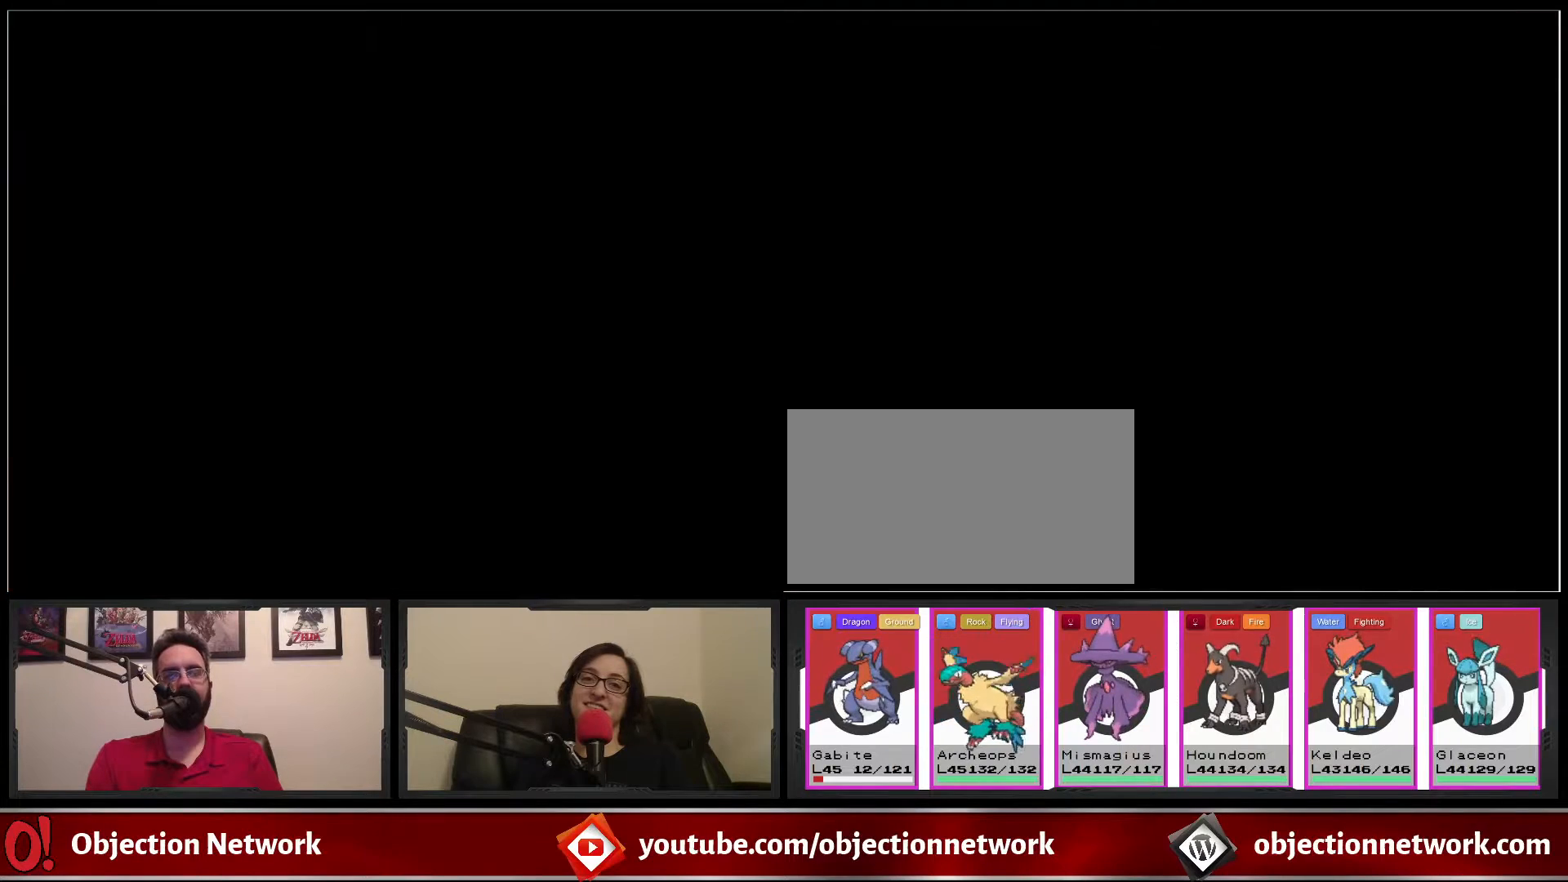
{"buttons": ["B", "DPAD_RIGHT"], "events": [[17, "B", "down"], [83, "B", "up"], [217, "B", "down"], [300, "B", "up"], [433, "B", "down"]]}
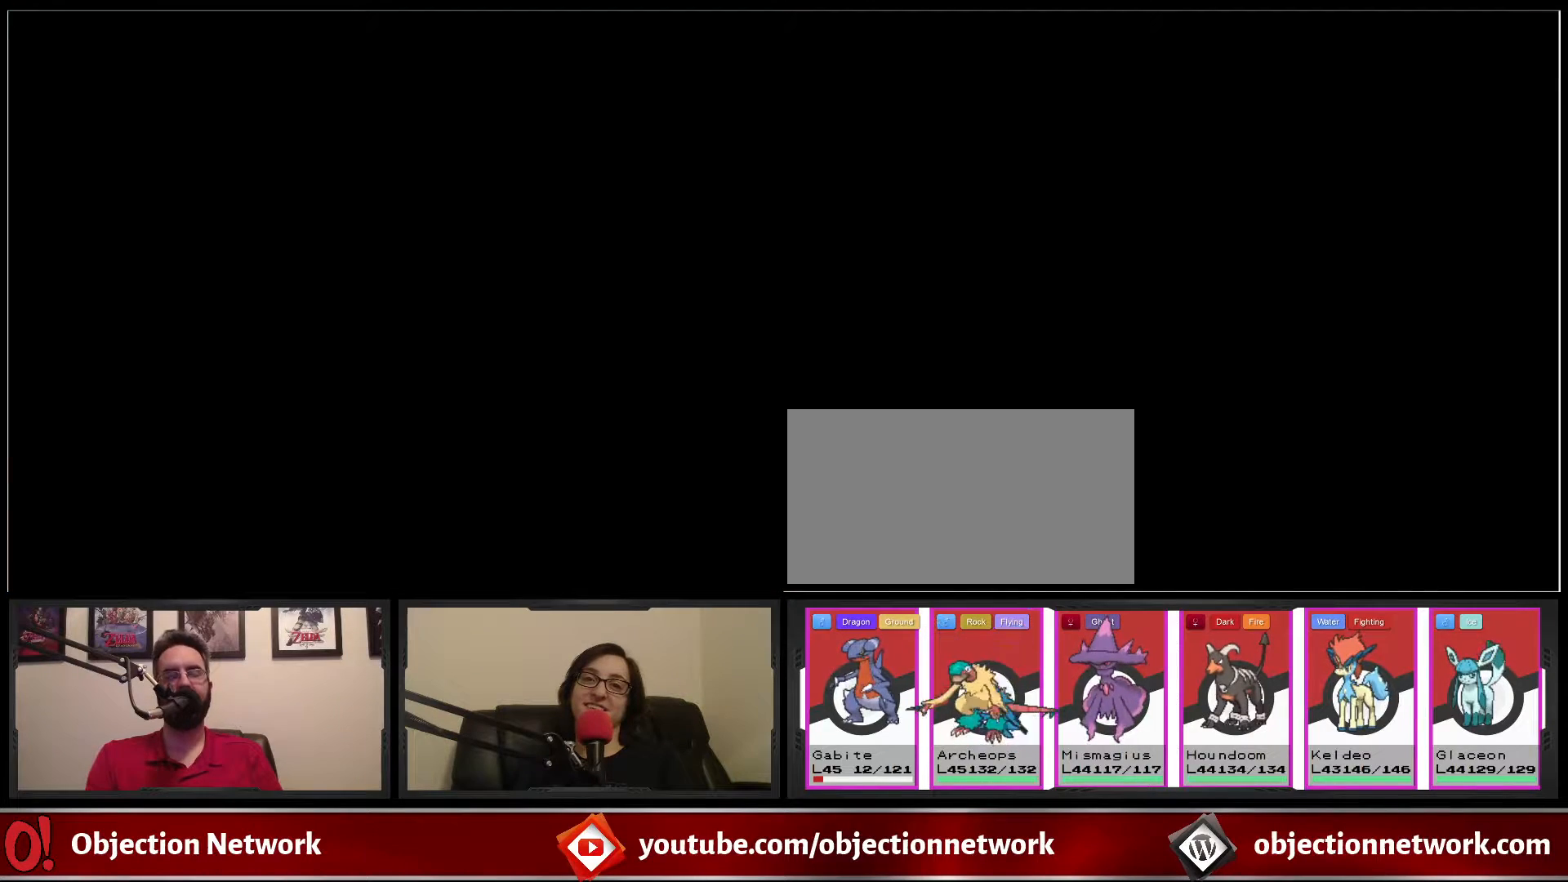
{"buttons": ["DPAD_RIGHT"], "events": [[50, "B", "up"], [167, "B", "down"], [333, "B", "up"]]}
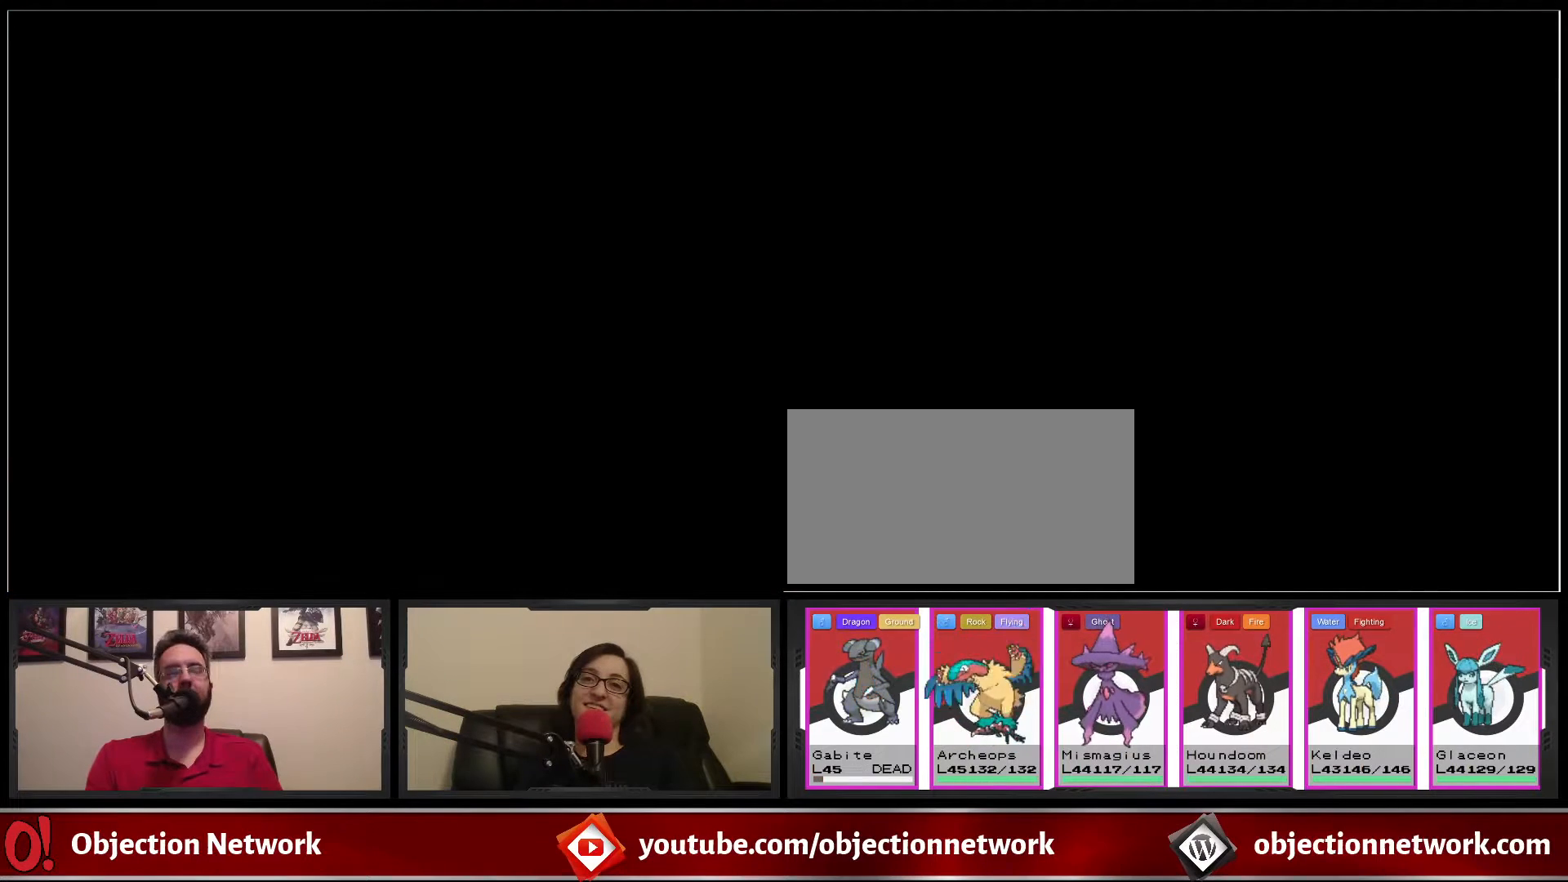
{"buttons": ["B", "DPAD_RIGHT"], "events": [[500, "B", "down"]]}